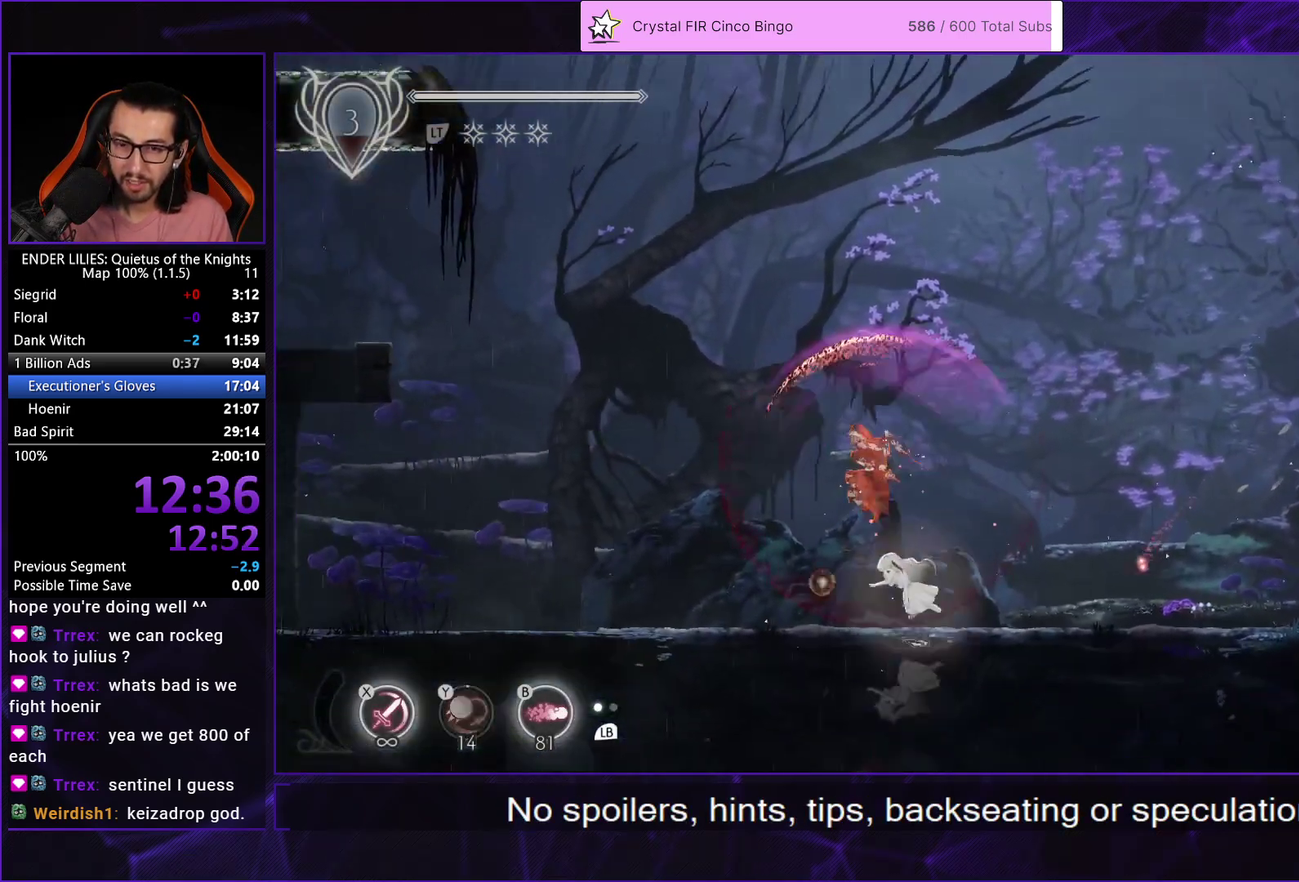
Gameplay with a controller (Xbox layout); each line is a JSON object with the inputs held at the frame after it. "events" lists button and stick changes between this image and that frame as [ms after this image, input, new state], when the widget could be followed in between.
{"buttons": ["A", "DPAD_LEFT"], "left_stick": "center", "right_stick": "center", "events": [[33, "Y", "up"], [167, "A", "down"], [233, "A", "up"], [350, "A", "down"], [383, "R1", "down"], [500, "R1", "up"]]}
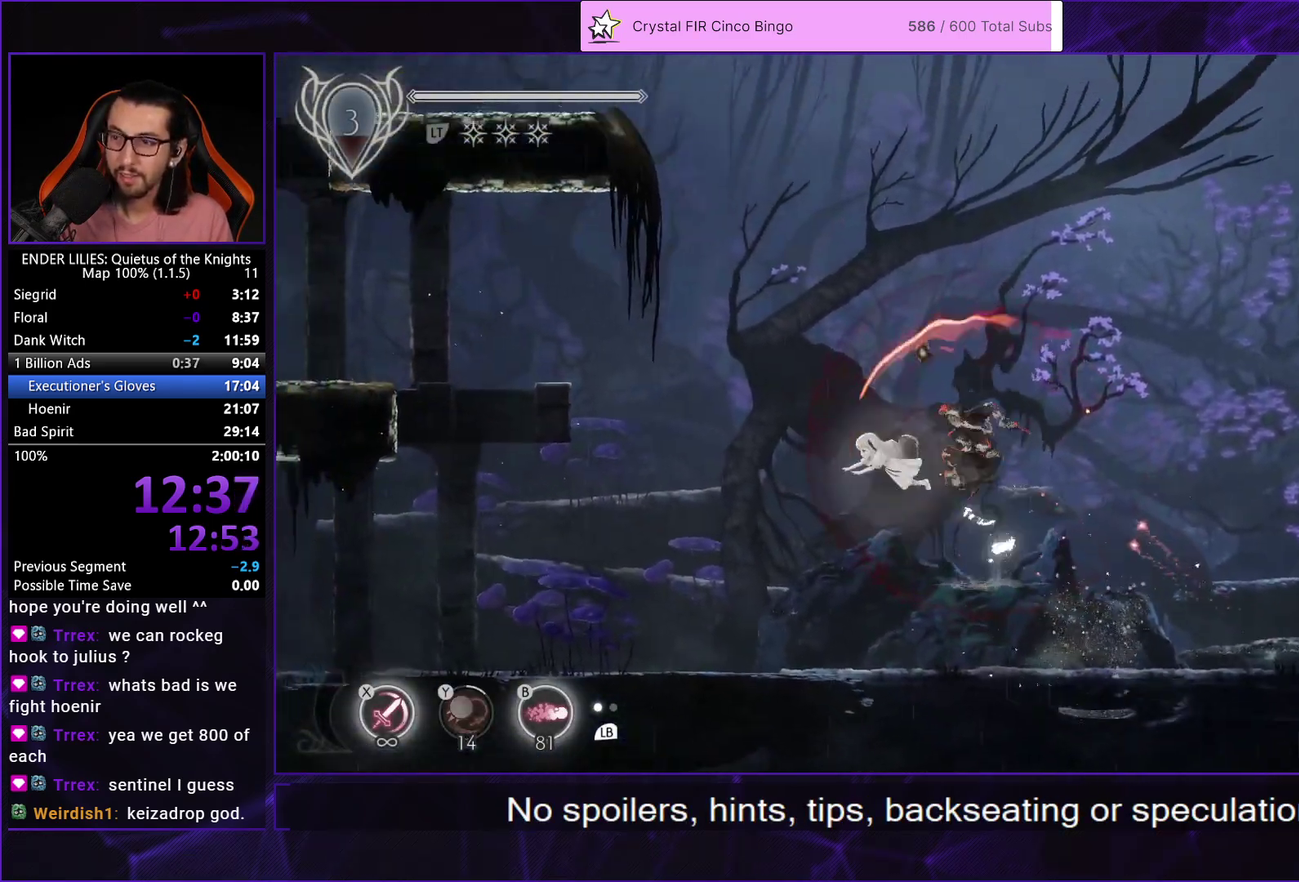
{"buttons": ["DPAD_LEFT"], "left_stick": "center", "right_stick": "center", "events": [[17, "A", "up"]]}
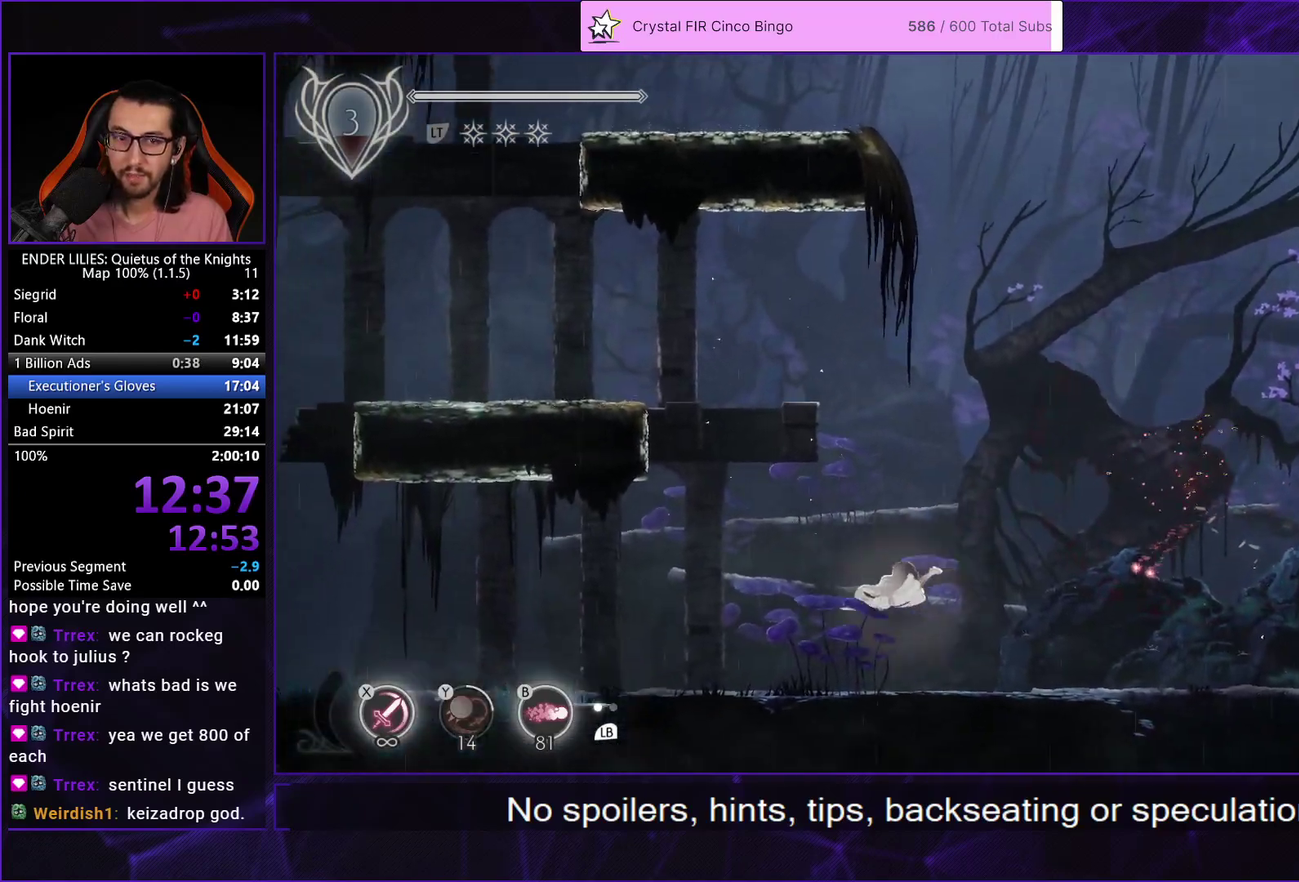
{"buttons": ["DPAD_LEFT"], "left_stick": "center", "right_stick": "center", "events": [[150, "L1", "down"], [250, "L1", "up"], [383, "A", "down"], [483, "A", "up"]]}
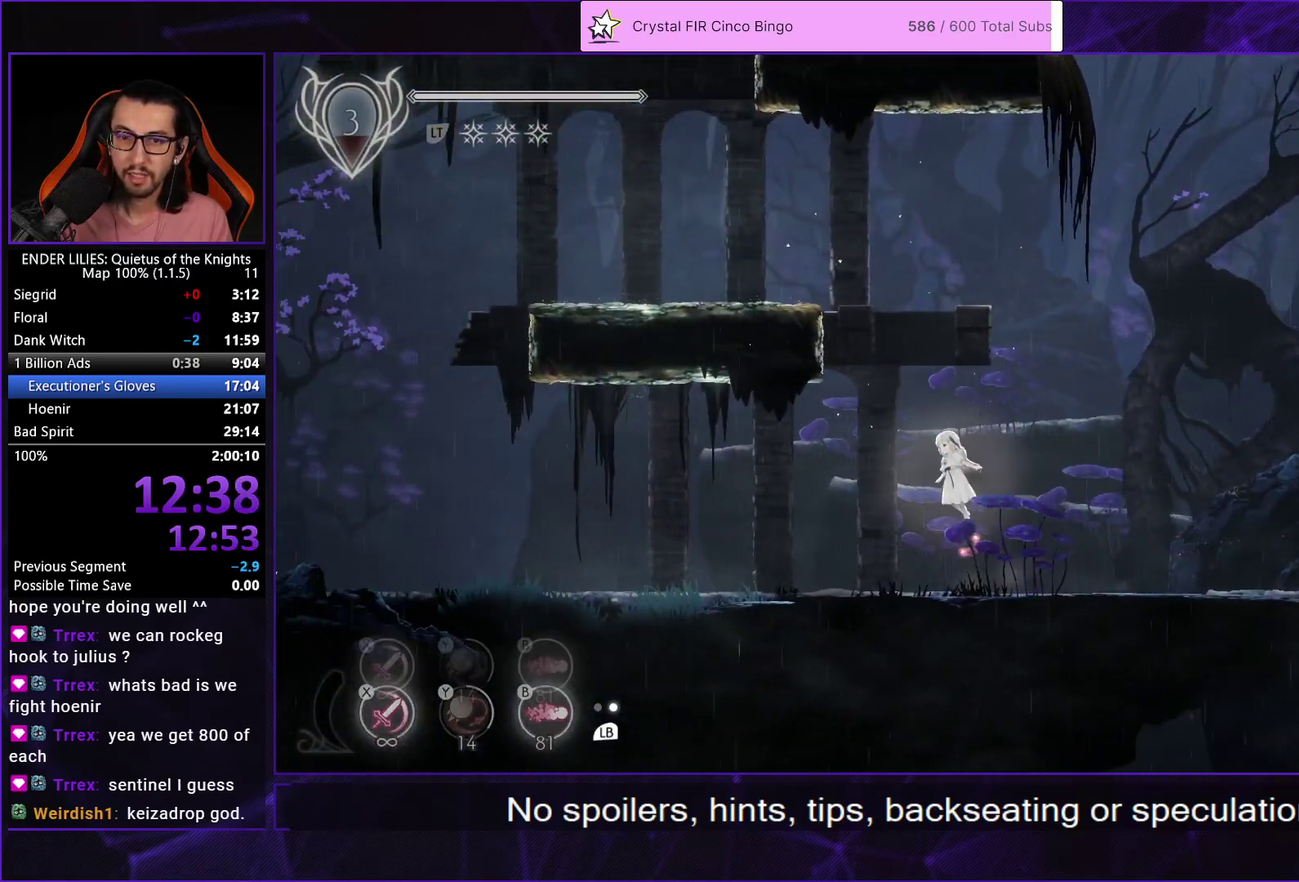
{"buttons": ["R1", "DPAD_LEFT"], "left_stick": "center", "right_stick": "center", "events": [[417, "R1", "down"]]}
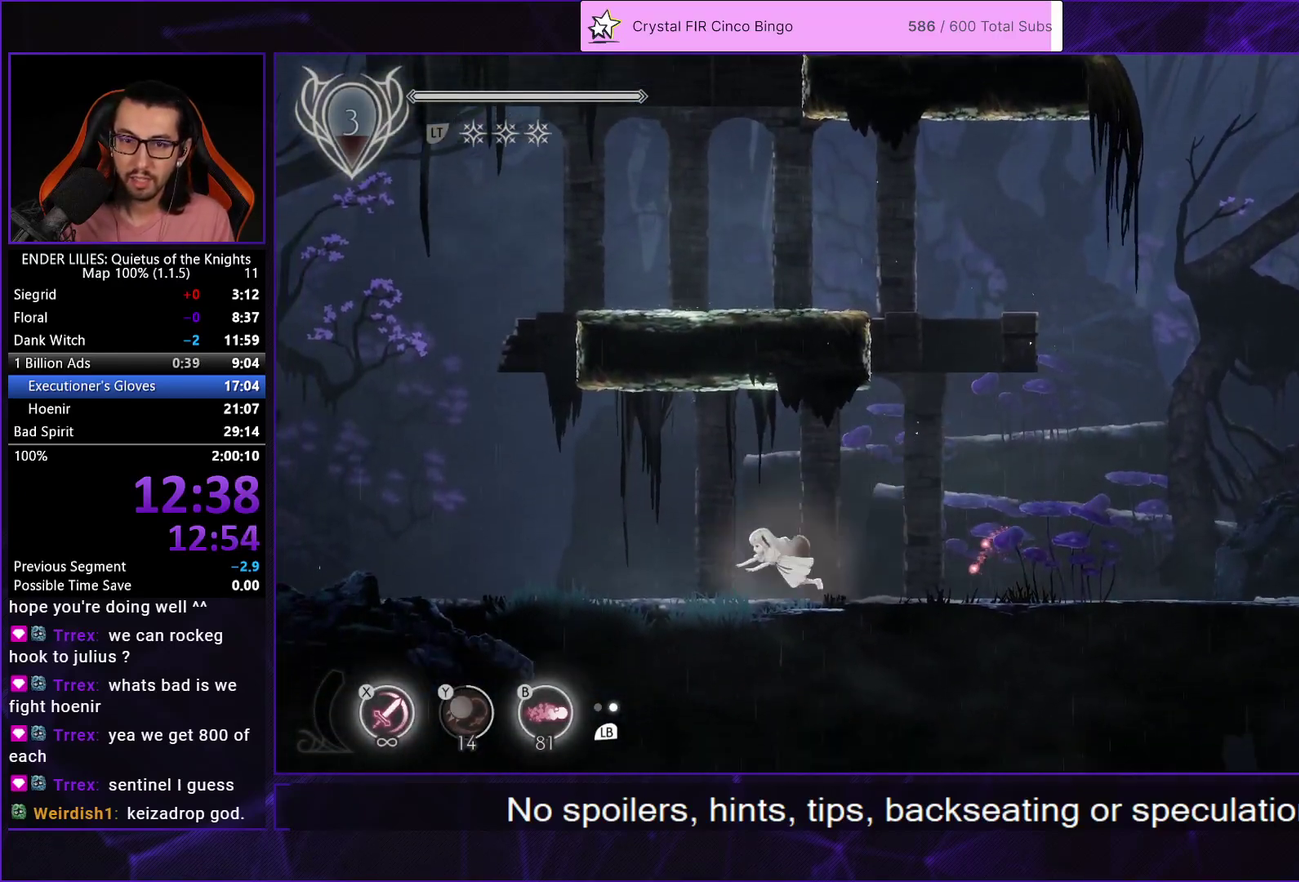
{"buttons": ["L1", "DPAD_LEFT"], "left_stick": "center", "right_stick": "center", "events": [[17, "R1", "up"], [67, "R1", "down"], [350, "R1", "up"], [400, "L1", "down"]]}
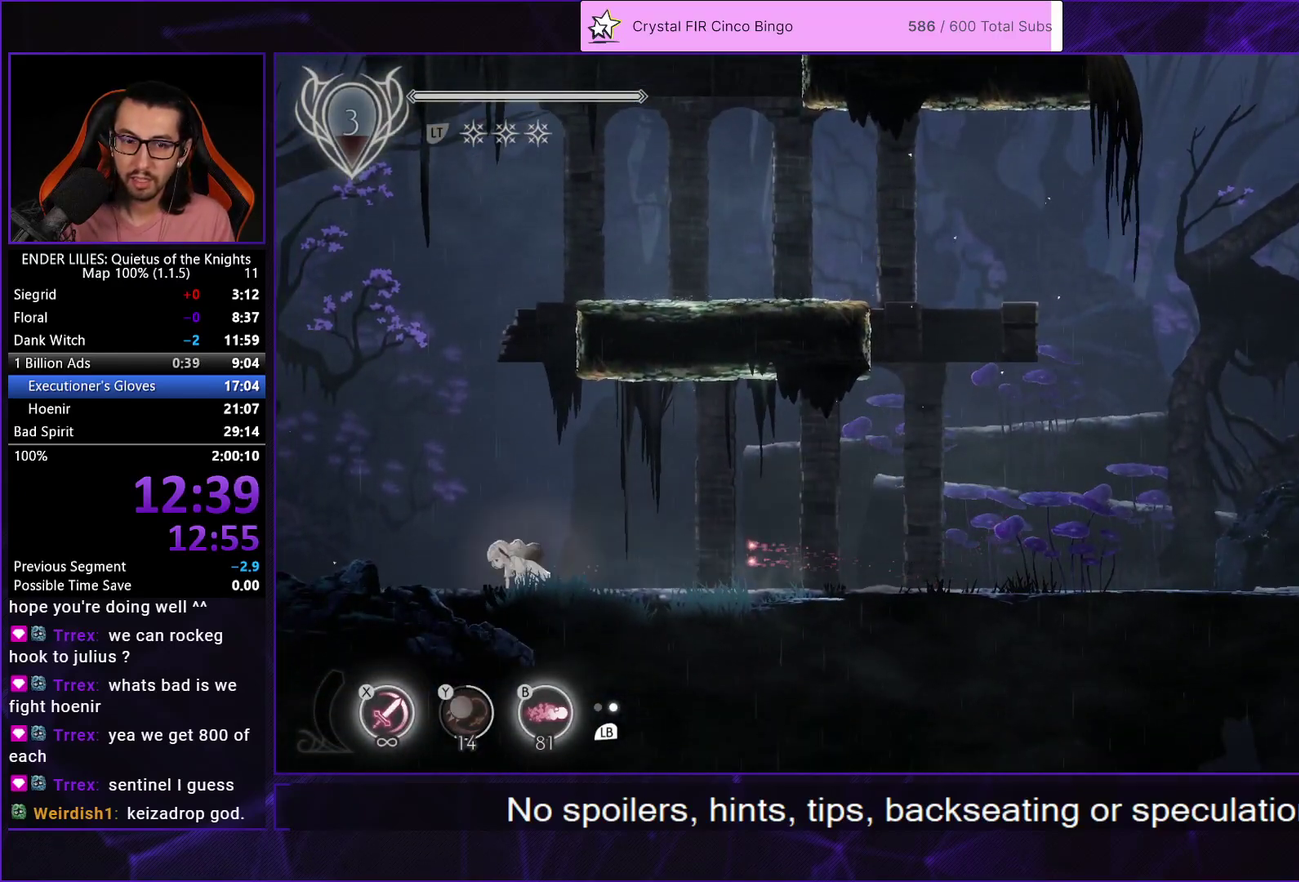
{"buttons": ["A", "R1", "DPAD_LEFT"], "left_stick": "center", "right_stick": "center", "events": [[17, "L1", "up"], [150, "A", "down"], [267, "A", "up"], [383, "A", "down"], [433, "R1", "down"]]}
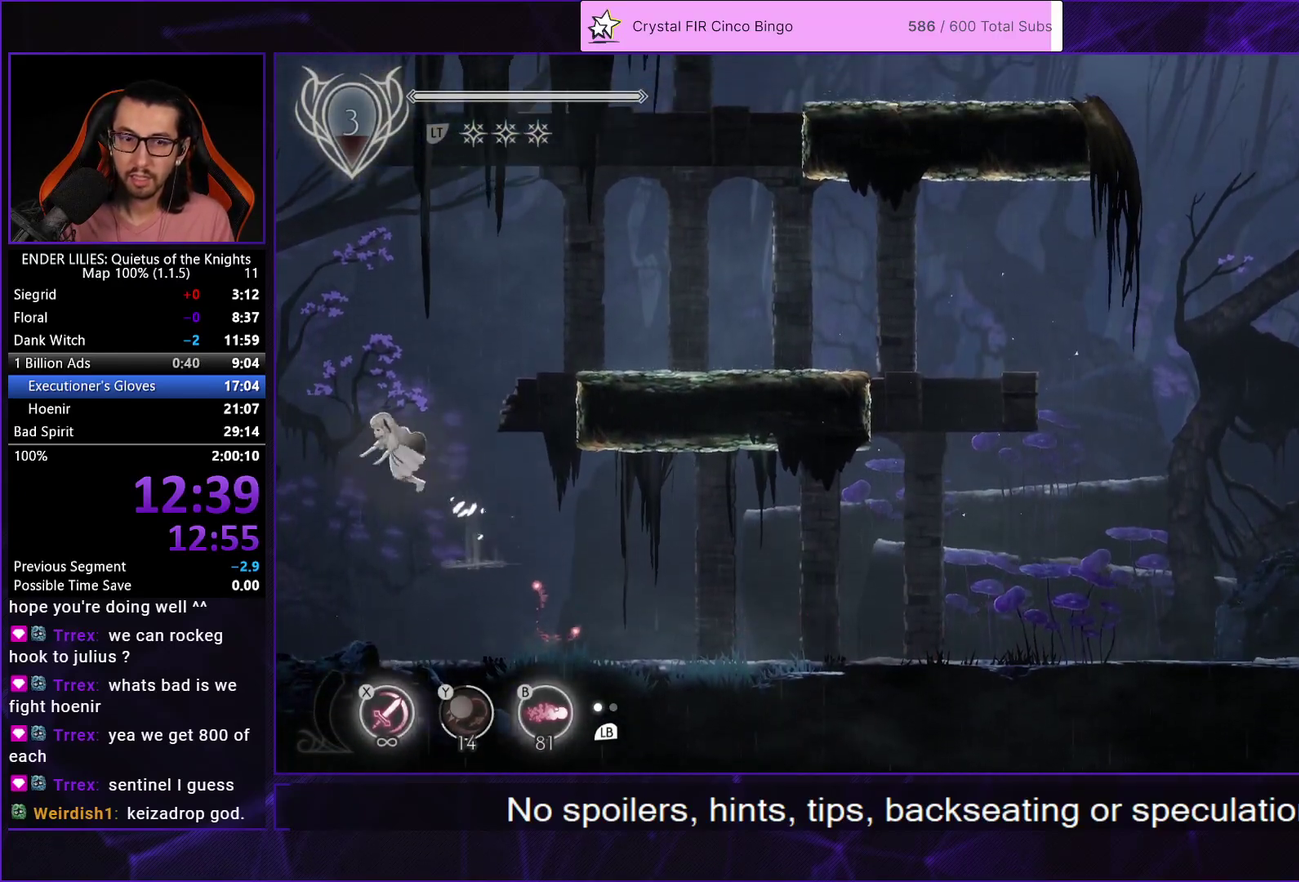
{"buttons": ["DPAD_LEFT"], "left_stick": "center", "right_stick": "center", "events": [[67, "A", "up"], [67, "R1", "up"]]}
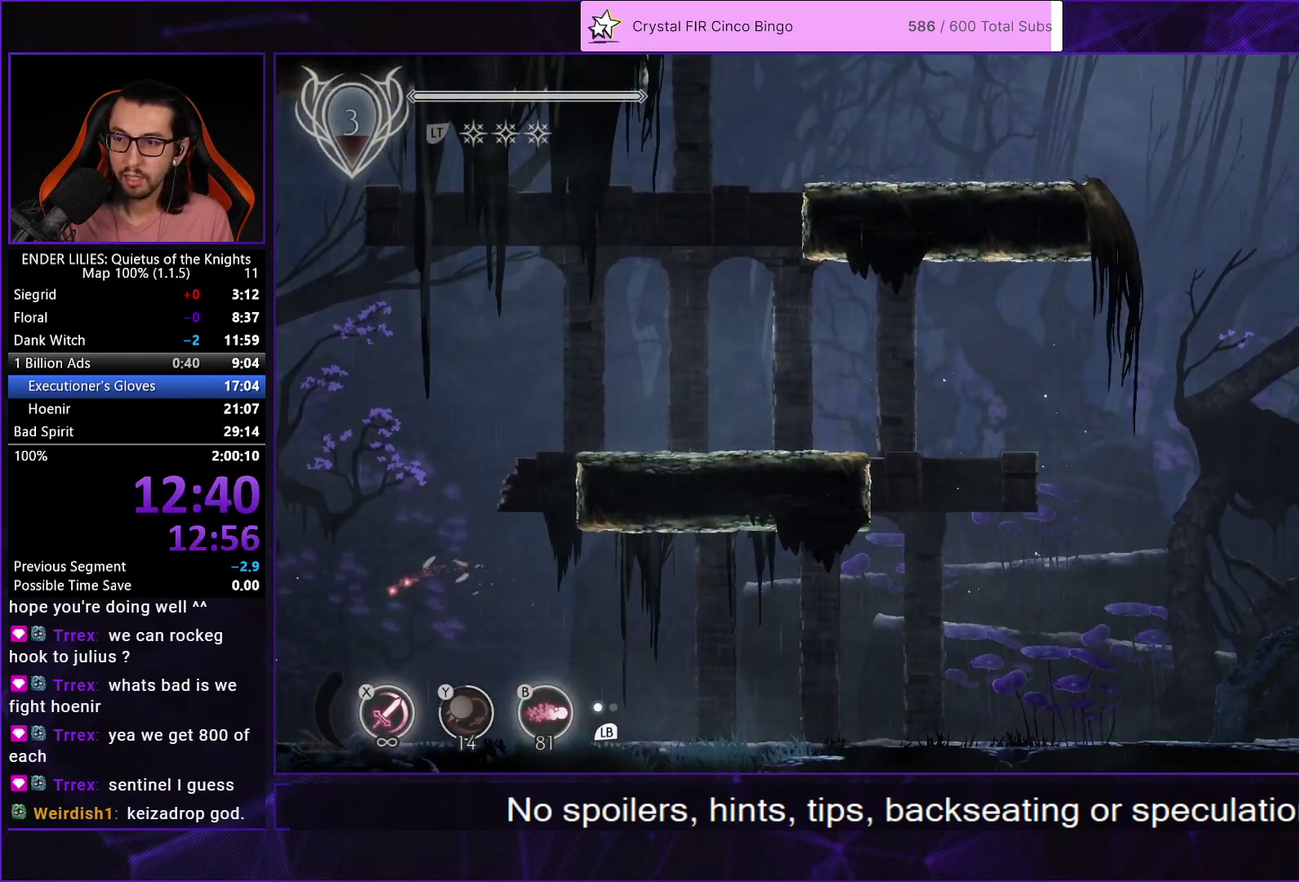
{"buttons": ["DPAD_LEFT"], "left_stick": "center", "right_stick": "center", "events": []}
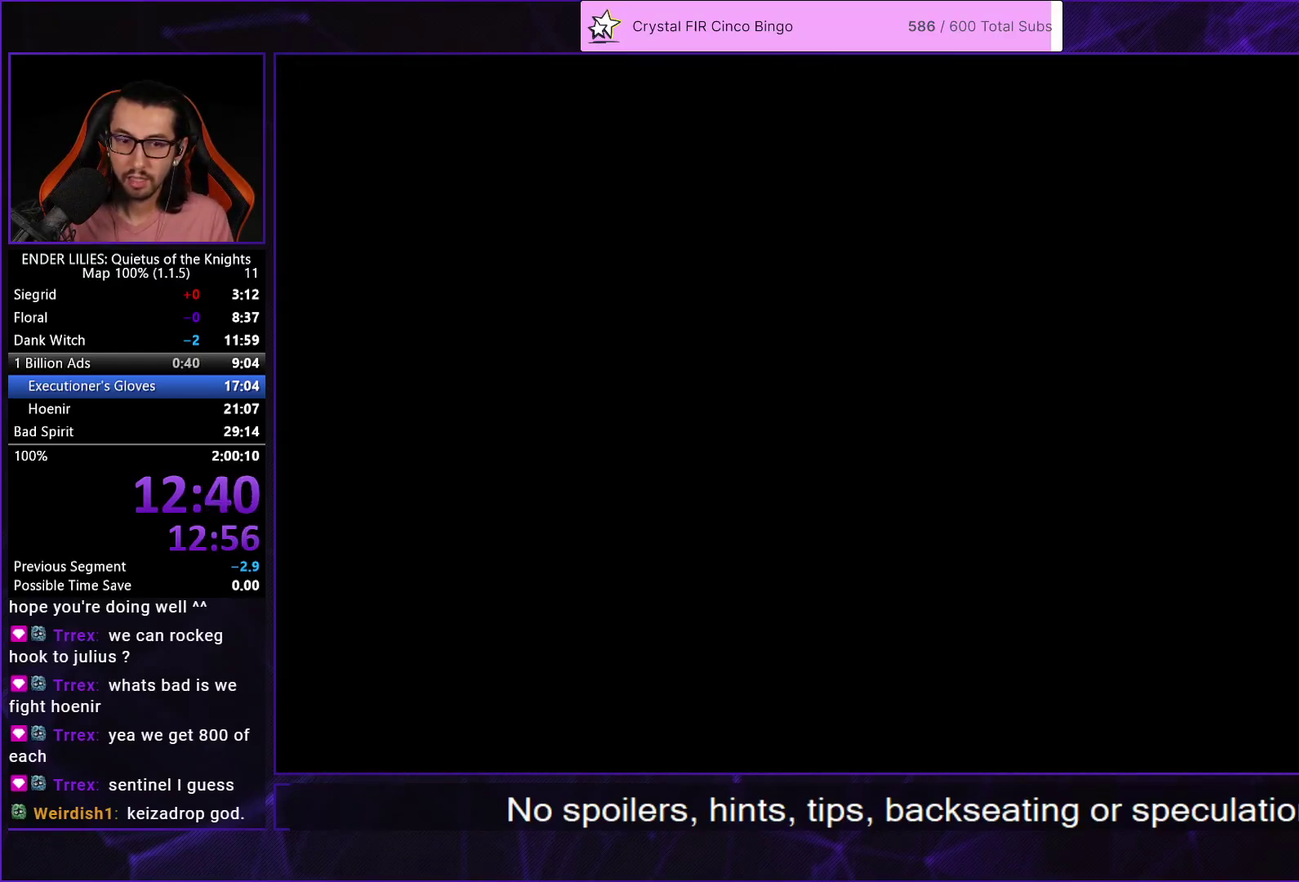
{"buttons": ["A", "R1", "DPAD_LEFT"], "left_stick": "center", "right_stick": "center", "events": [[233, "A", "down"], [317, "A", "up"], [433, "A", "down"], [467, "R1", "down"]]}
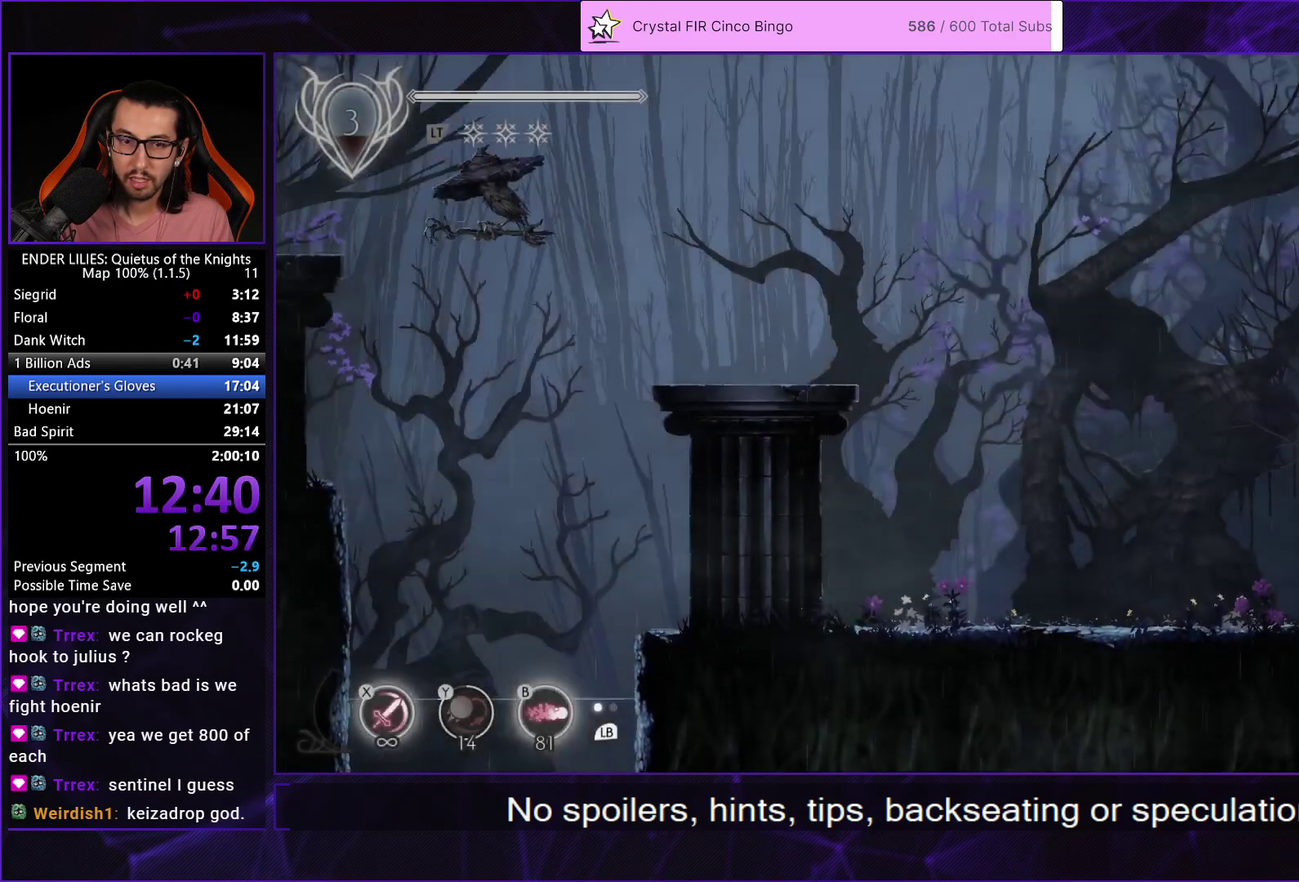
{"buttons": ["Y", "DPAD_LEFT"], "left_stick": "center", "right_stick": "center", "events": [[50, "R1", "up"], [67, "A", "up"], [500, "Y", "down"]]}
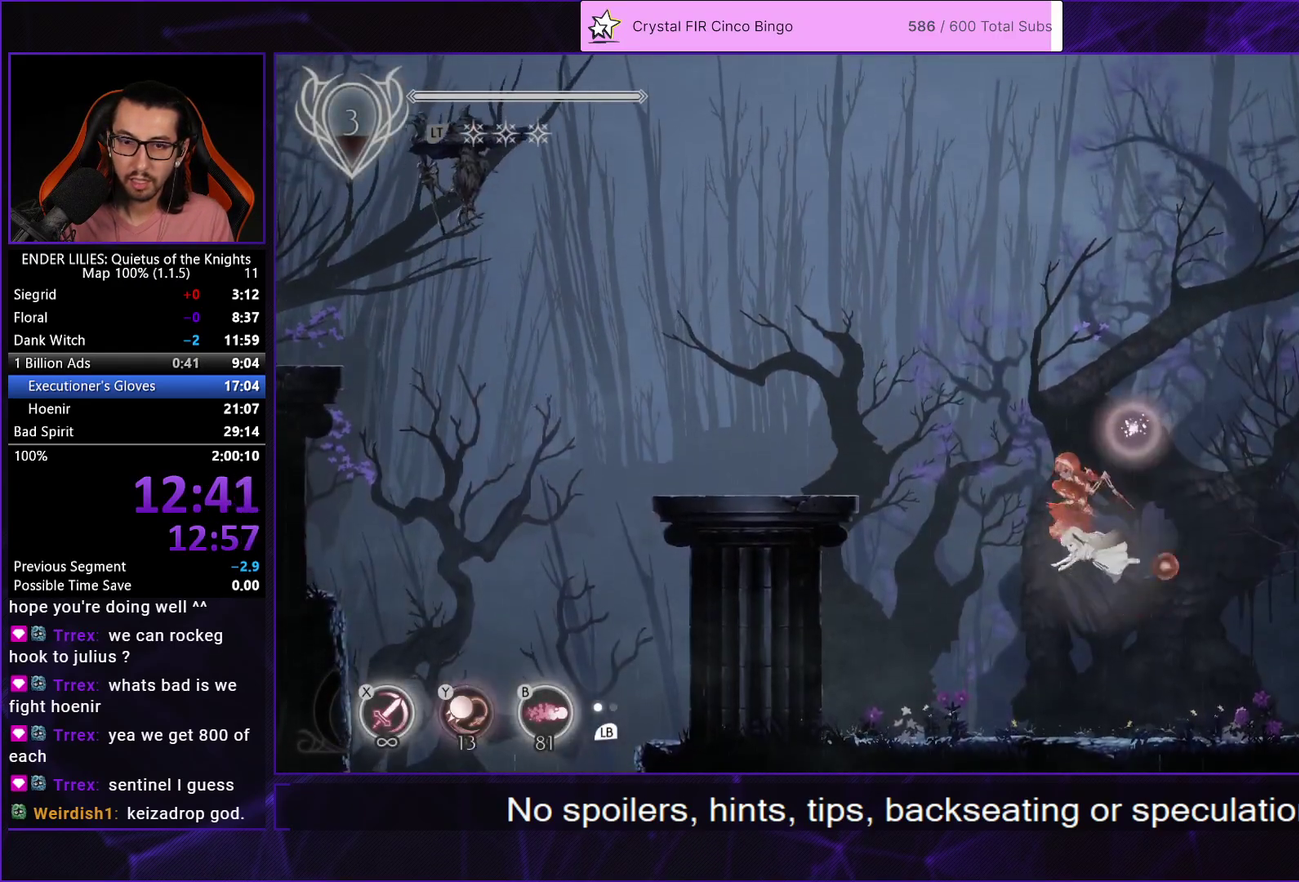
{"buttons": ["A", "DPAD_LEFT"], "left_stick": "center", "right_stick": "center", "events": [[117, "Y", "up"], [300, "A", "down"], [417, "A", "up"], [500, "A", "down"]]}
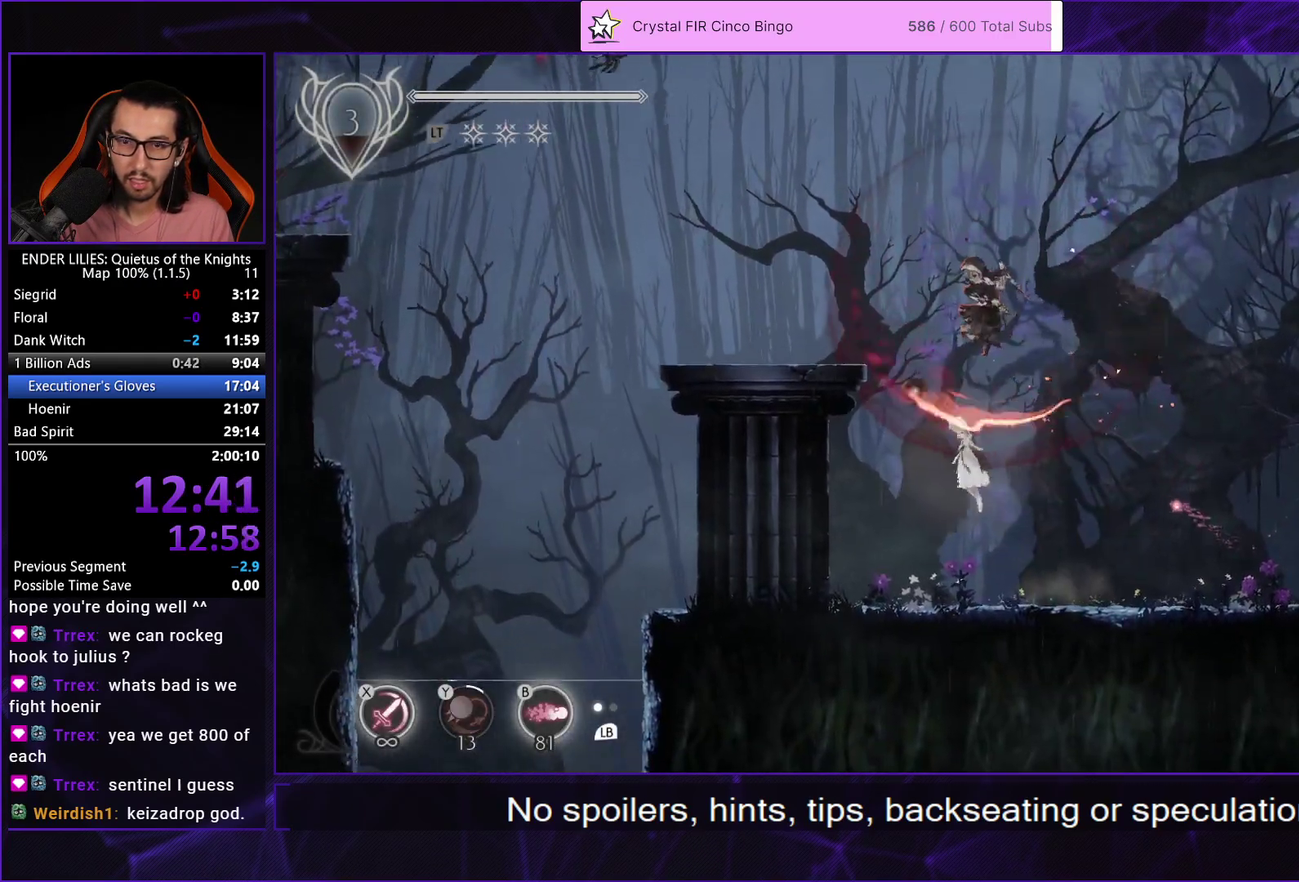
{"buttons": ["L2", "R1", "DPAD_LEFT"], "left_stick": "center", "right_stick": "center", "events": [[67, "A", "up"], [400, "L2", "down"], [417, "R1", "down"]]}
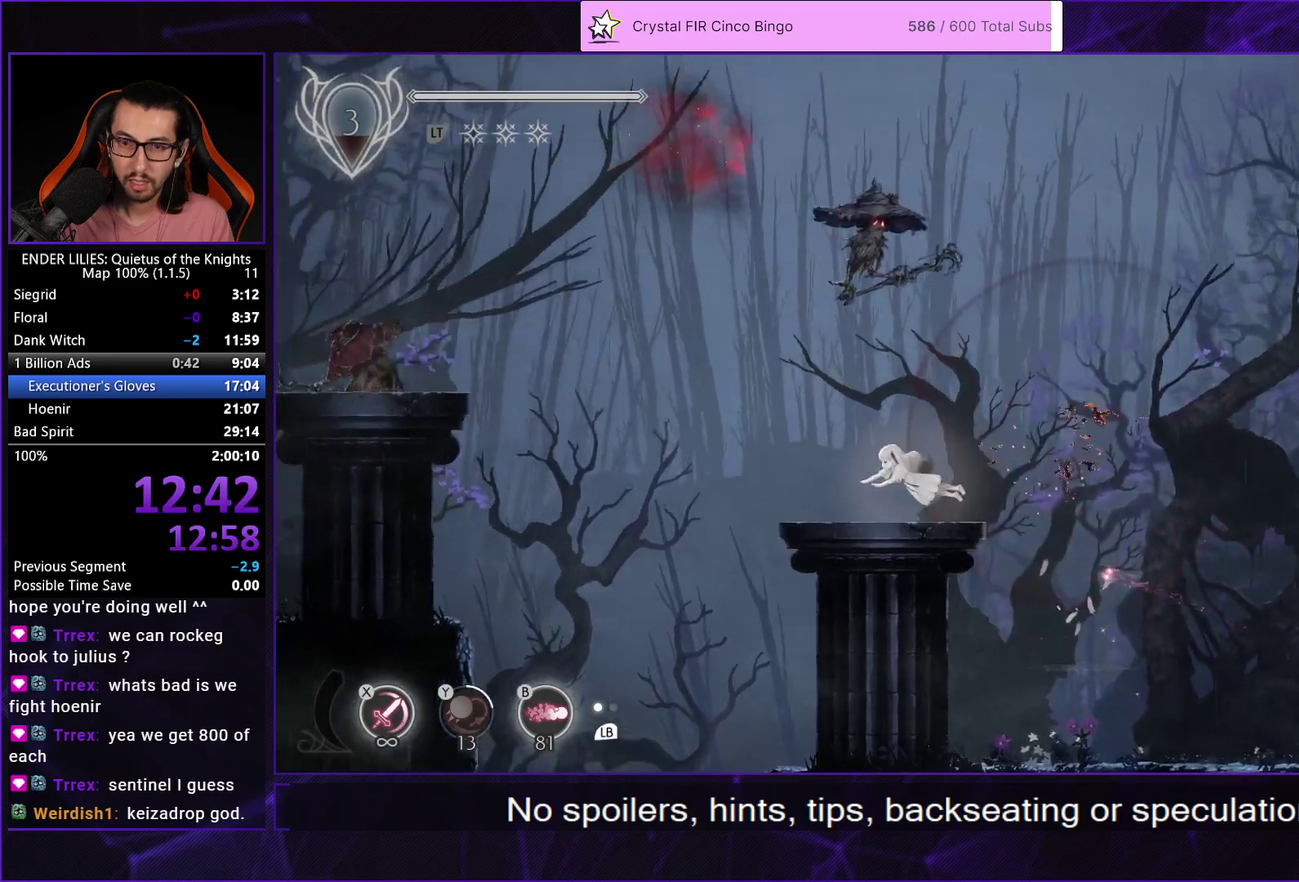
{"buttons": ["DPAD_LEFT"], "left_stick": "center", "right_stick": "center", "events": [[17, "L2", "up"], [133, "R1", "up"], [183, "L1", "down"], [300, "L1", "up"]]}
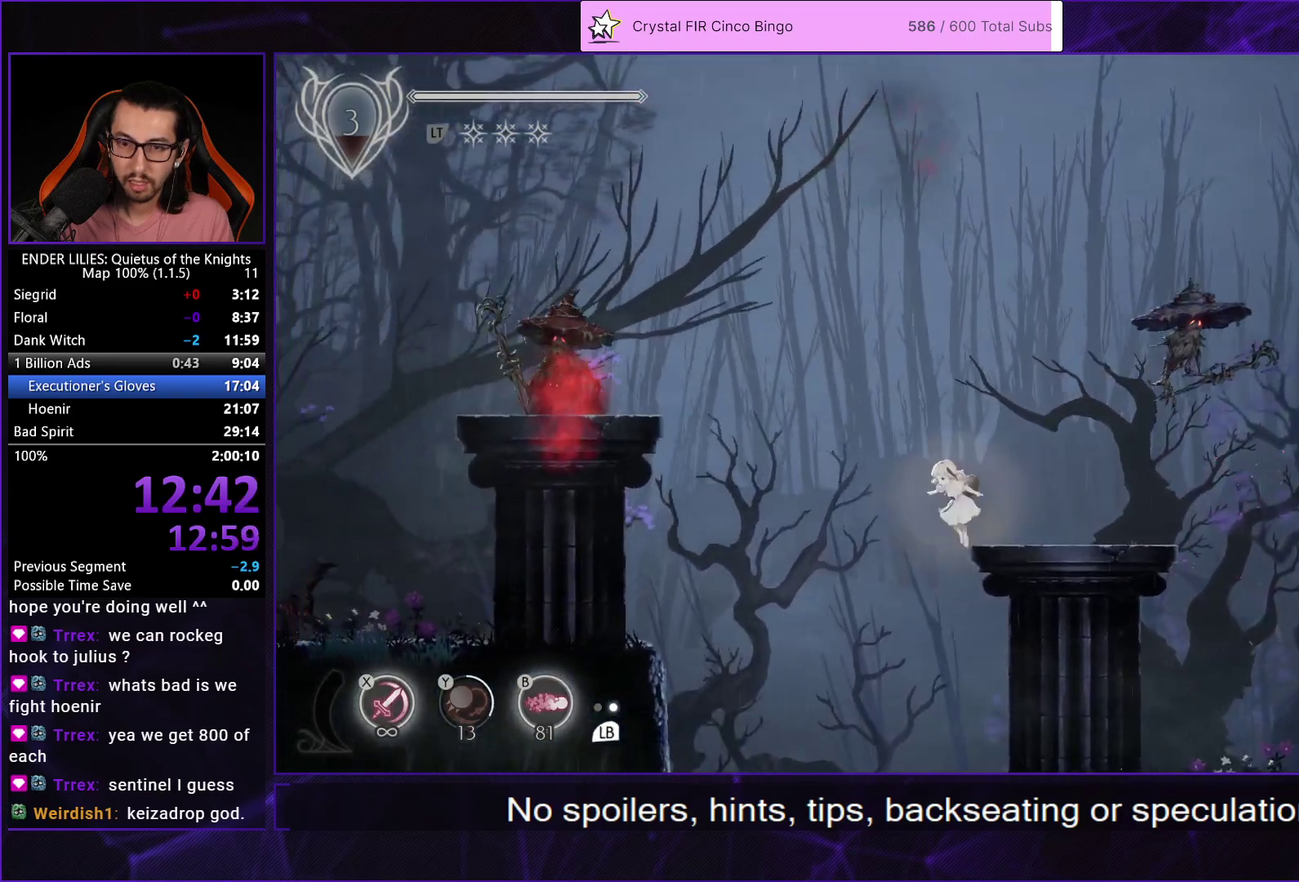
{"buttons": ["DPAD_DOWN"], "left_stick": "center", "right_stick": "center", "events": [[150, "DPAD_DOWN", "down"], [167, "DPAD_LEFT", "up"]]}
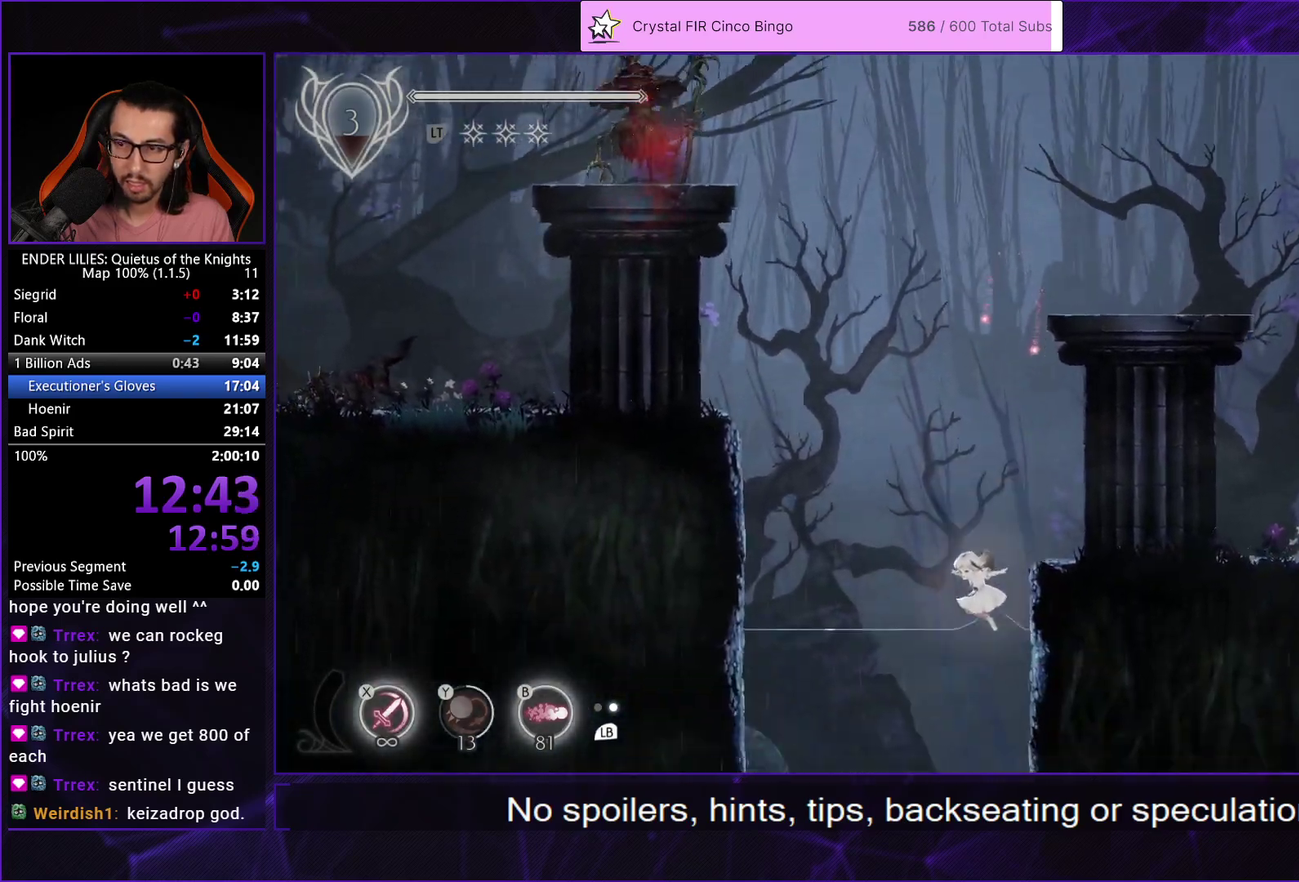
{"buttons": ["L2", "R1", "DPAD_DOWN"], "left_stick": "center", "right_stick": "center", "events": [[67, "L2", "down"], [133, "R1", "down"], [167, "L2", "up"], [250, "L2", "down"], [250, "R1", "up"], [317, "R1", "down"], [367, "L2", "up"], [417, "R1", "up"], [450, "L2", "down"], [483, "R1", "down"]]}
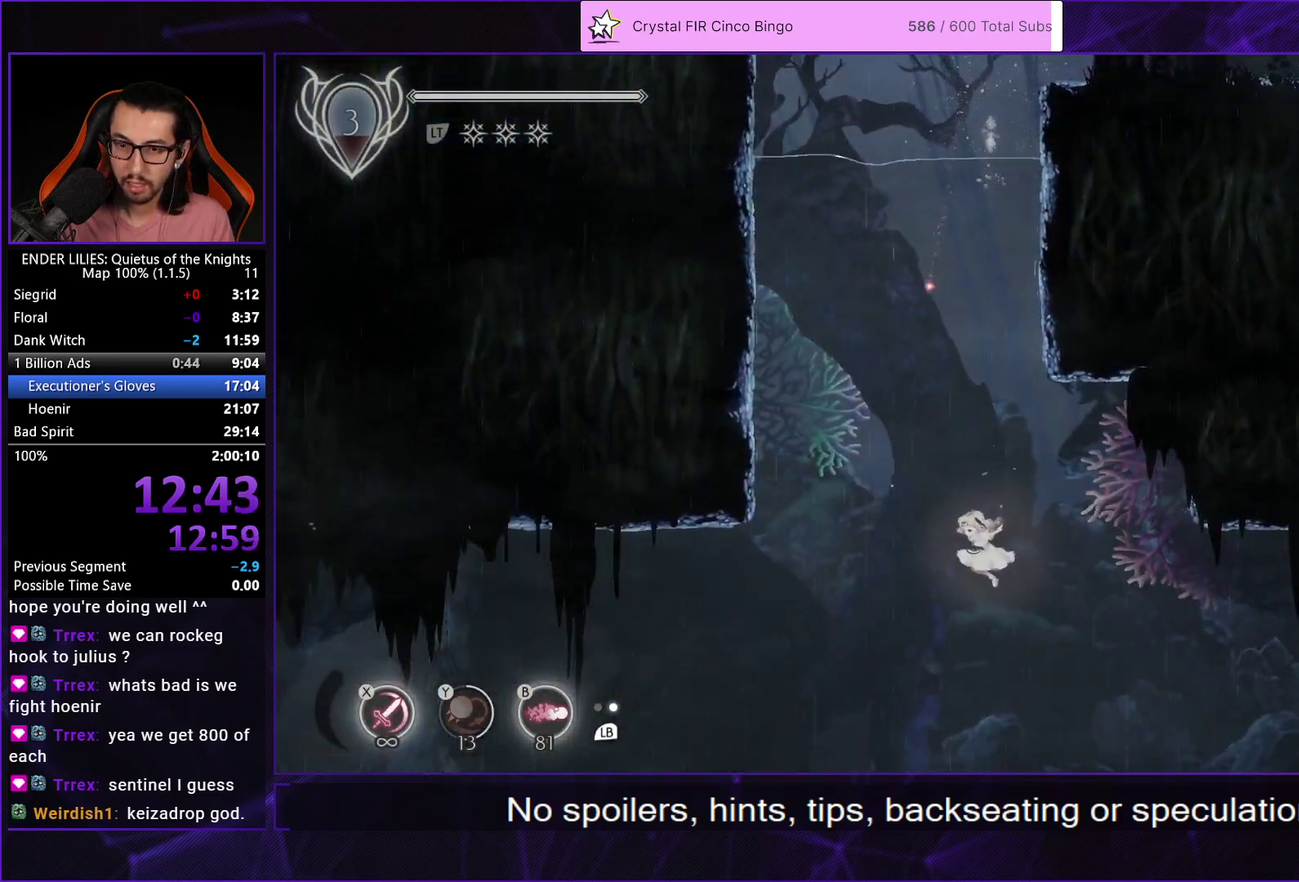
{"buttons": ["L2", "R1", "DPAD_DOWN"], "left_stick": "center", "right_stick": "center", "events": [[33, "L2", "up"], [83, "R1", "up"], [117, "L2", "down"], [150, "R1", "down"], [233, "L2", "up"], [250, "R1", "up"], [317, "L2", "down"], [317, "R1", "down"], [400, "R1", "up"], [417, "L2", "up"], [483, "L2", "down"], [483, "R1", "down"]]}
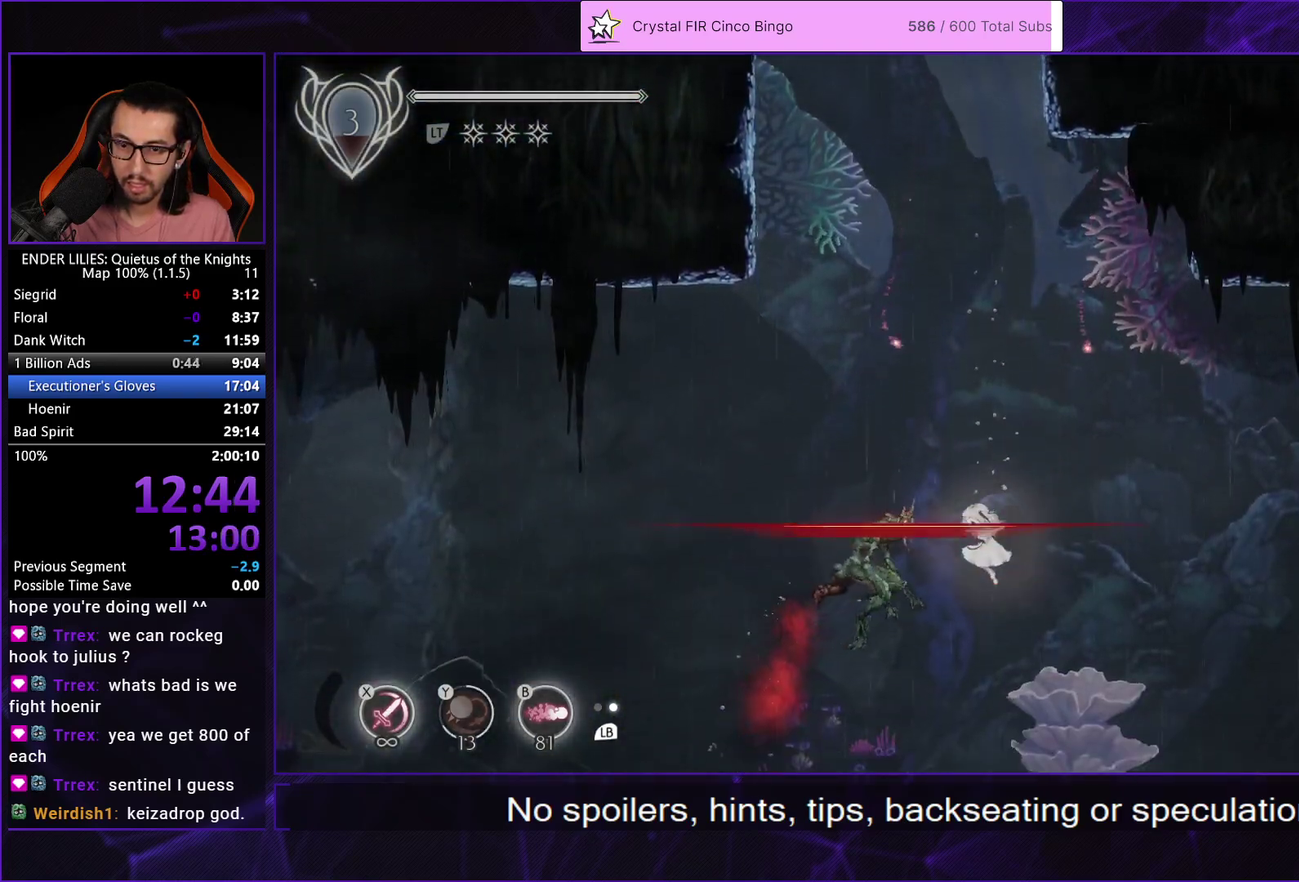
{"buttons": ["DPAD_DOWN"], "left_stick": "center", "right_stick": "center", "events": [[83, "L2", "up"], [83, "R1", "up"], [133, "R1", "down"], [267, "R1", "up"], [350, "R1", "down"], [433, "R1", "up"]]}
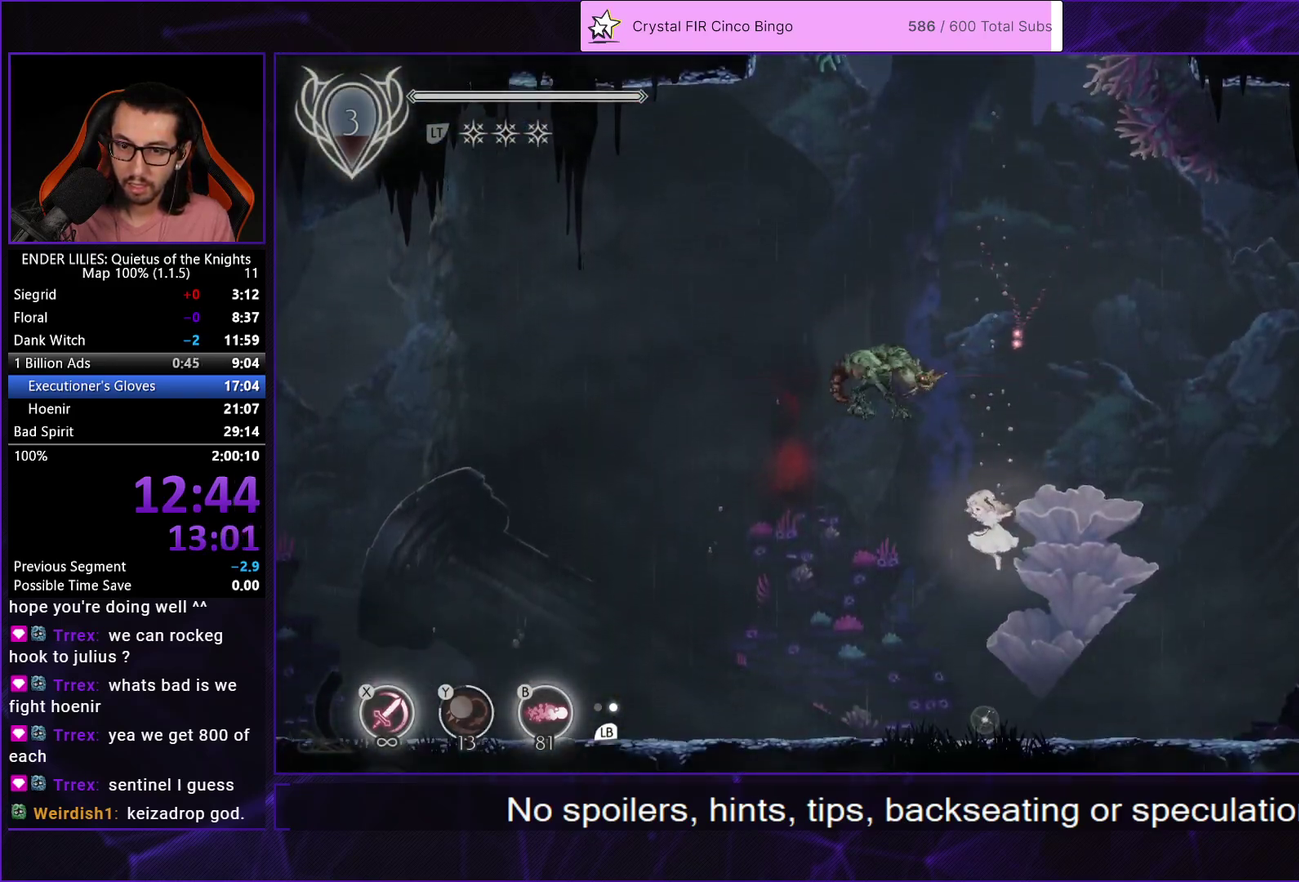
{"buttons": ["R2", "DPAD_LEFT"], "left_stick": "center", "right_stick": "center", "events": [[433, "DPAD_LEFT", "down"], [450, "R2", "down"], [500, "DPAD_DOWN", "up"]]}
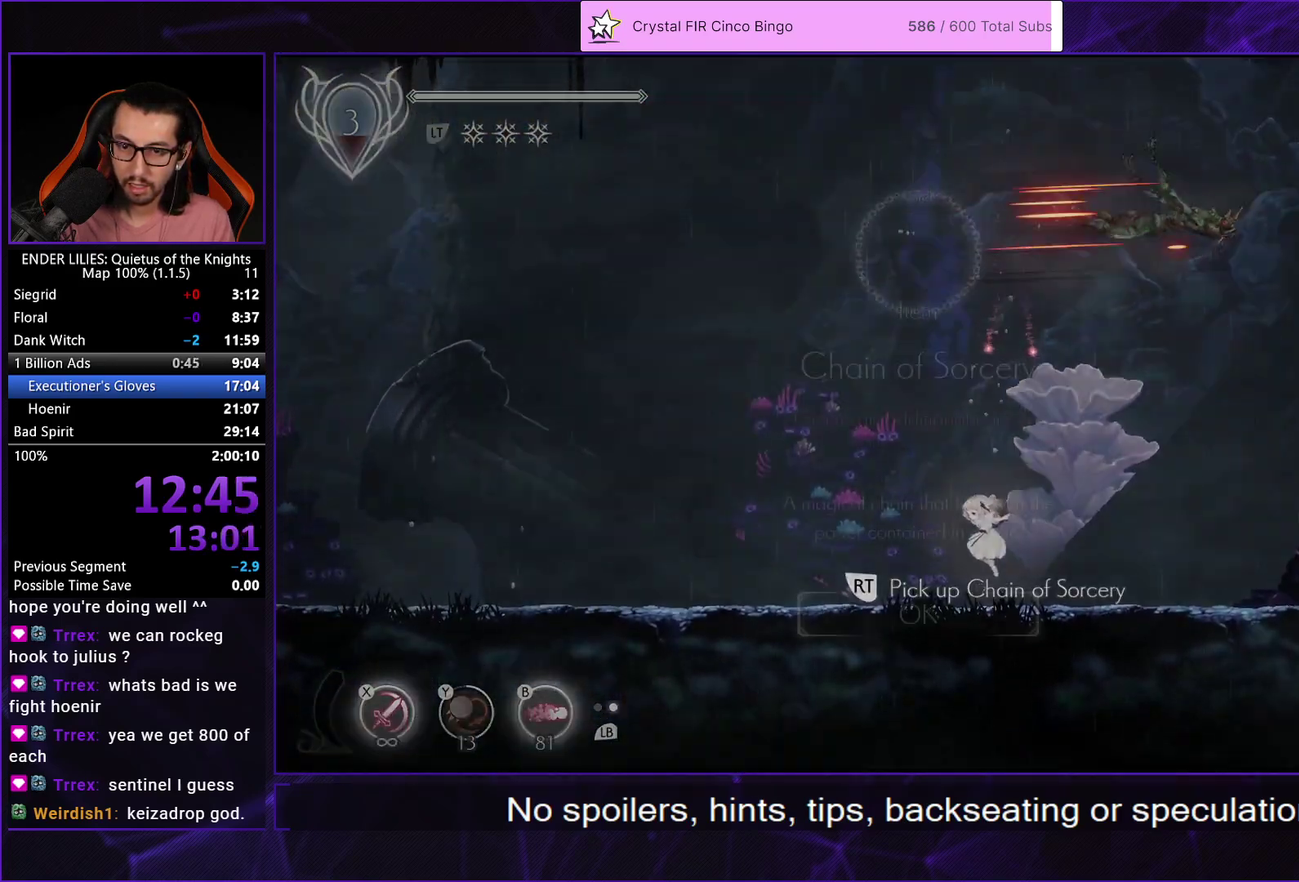
{"buttons": ["R1", "DPAD_UP", "DPAD_LEFT"], "left_stick": "center", "right_stick": "center", "events": [[33, "R2", "up"], [117, "R2", "down"], [183, "R2", "up"], [200, "A", "down"], [250, "A", "up"], [333, "A", "down"], [350, "DPAD_UP", "down"], [417, "A", "up"], [467, "R1", "down"]]}
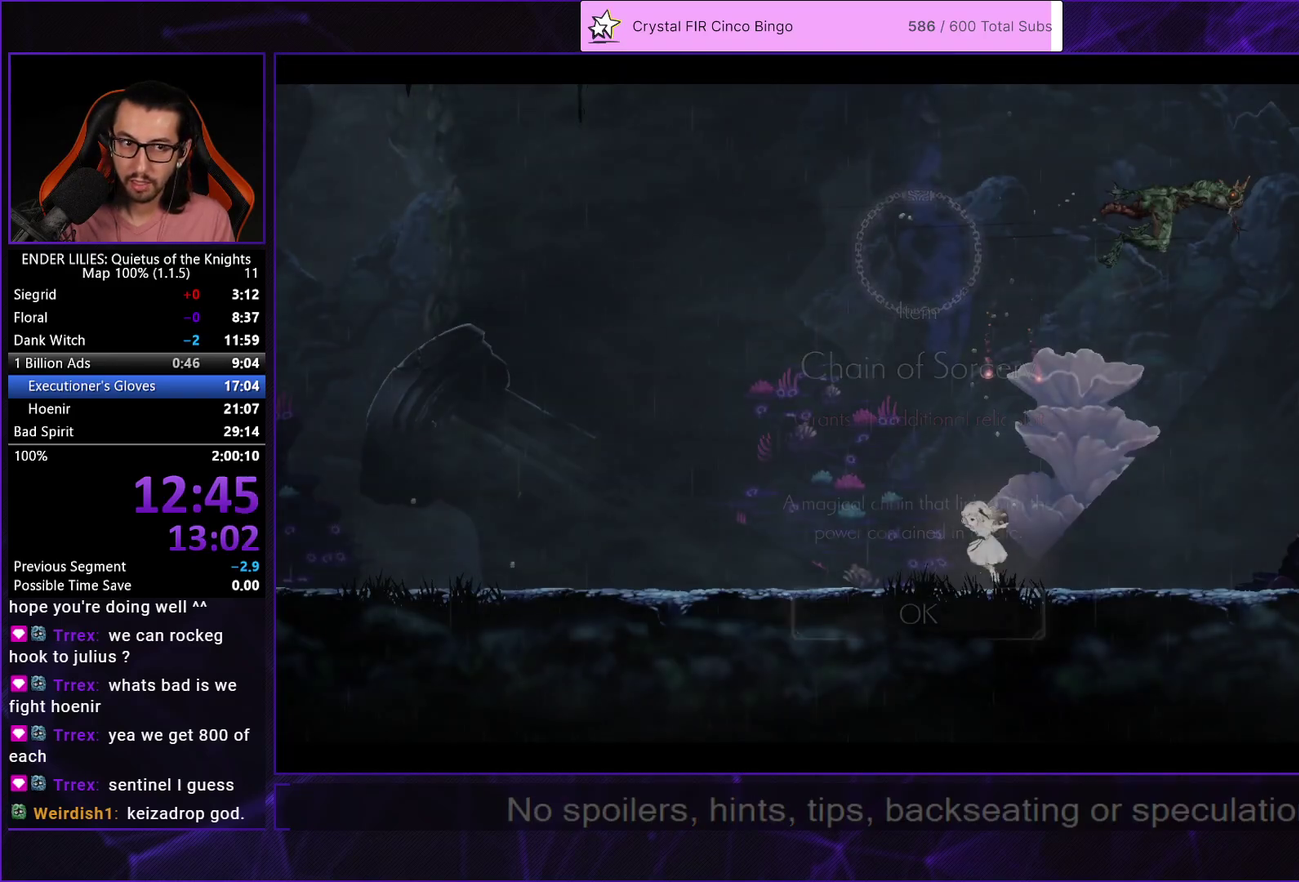
{"buttons": ["R1", "DPAD_UP", "DPAD_LEFT"], "left_stick": "center", "right_stick": "center", "events": [[33, "L2", "down"], [83, "R1", "up"], [133, "L2", "up"], [133, "R1", "down"], [217, "L2", "down"], [250, "R1", "up"], [317, "L2", "up"], [317, "R1", "down"], [383, "L2", "down"], [433, "R1", "up"], [483, "R1", "down"], [500, "L2", "up"]]}
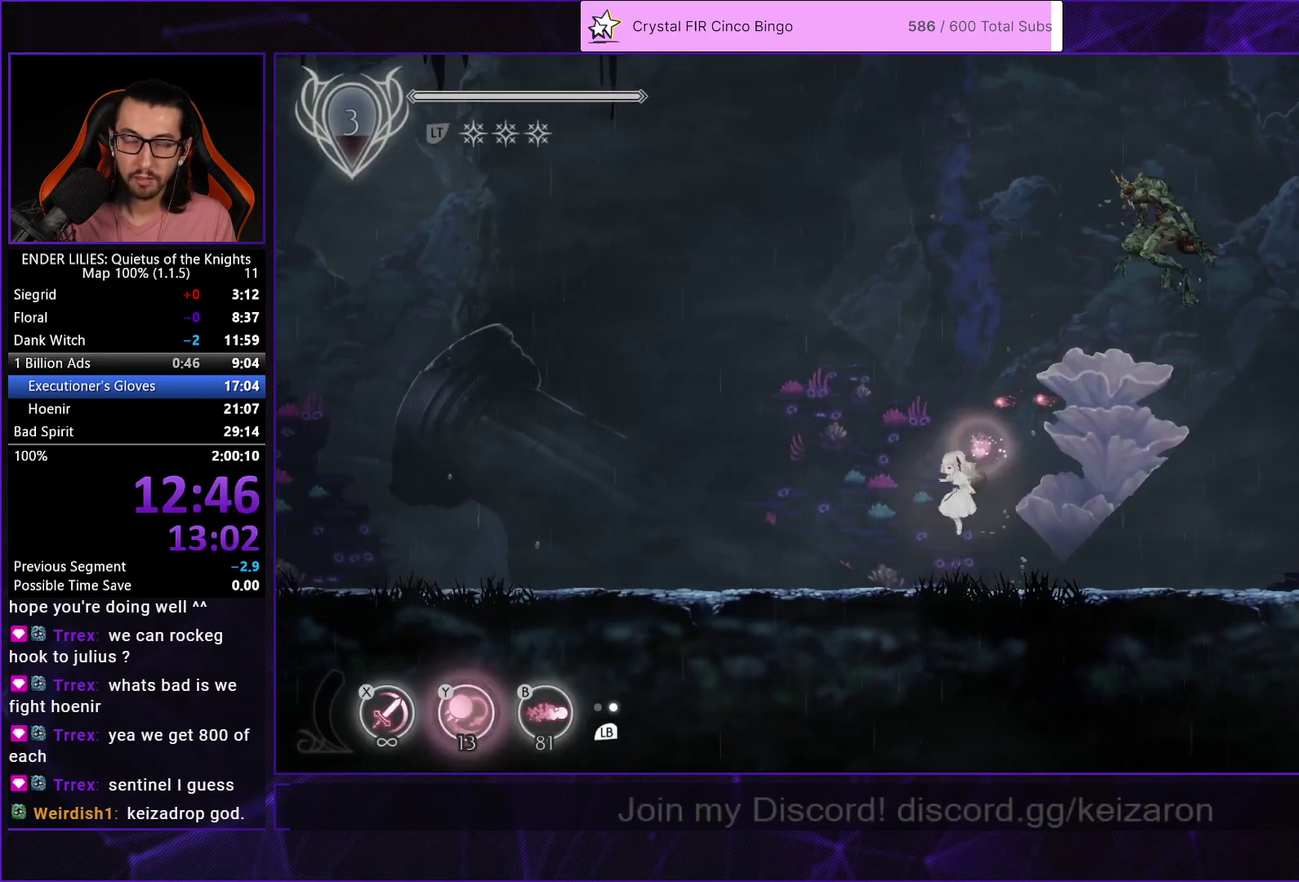
{"buttons": ["L2", "R1", "DPAD_UP", "DPAD_LEFT"], "left_stick": "center", "right_stick": "center", "events": [[83, "L2", "down"], [83, "R1", "up"], [133, "R1", "down"], [200, "L2", "up"], [250, "R1", "up"], [267, "L2", "down"], [317, "R1", "down"], [367, "L2", "up"], [417, "R1", "up"], [450, "L2", "down"], [483, "R1", "down"]]}
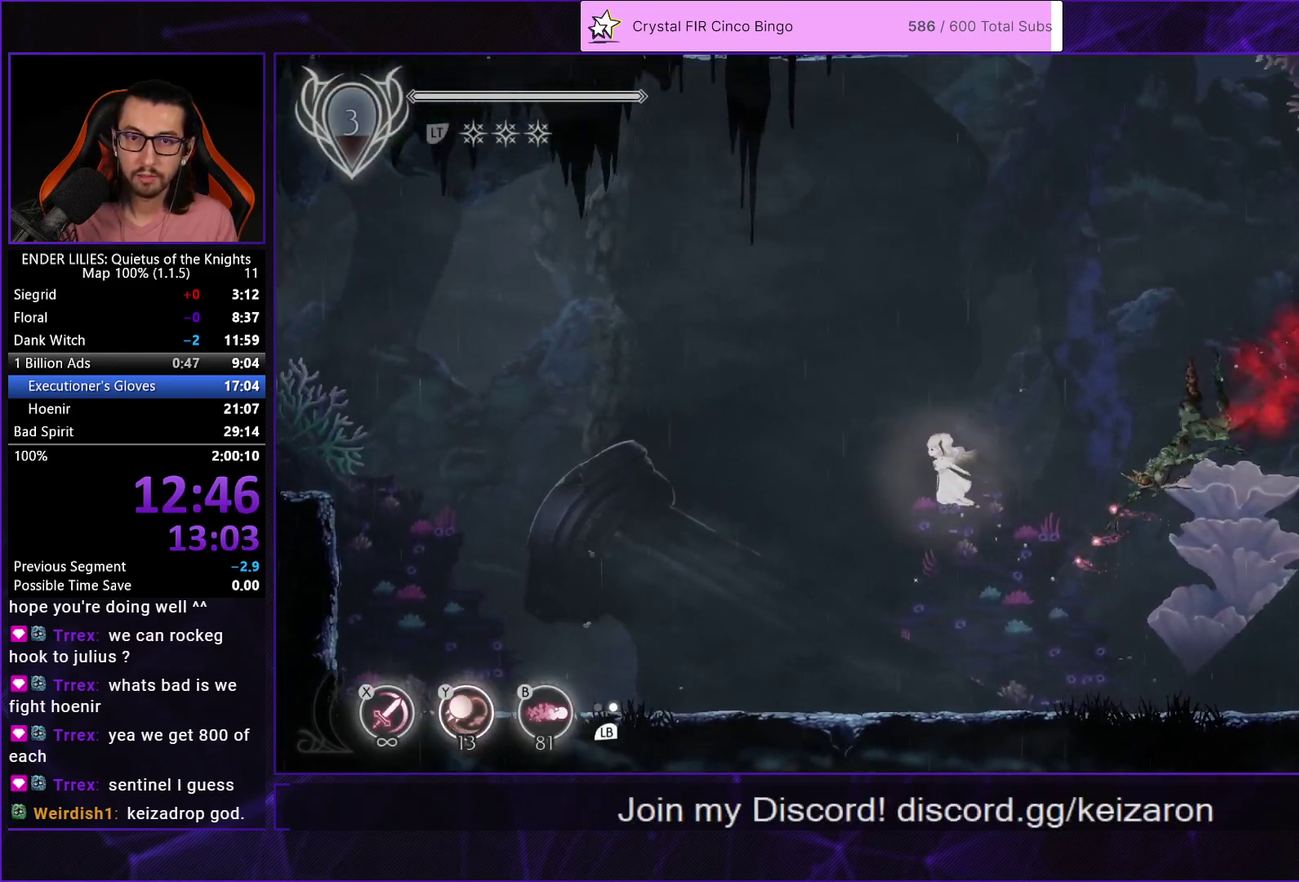
{"buttons": ["L2", "R1", "DPAD_LEFT"], "left_stick": "center", "right_stick": "center", "events": [[67, "L2", "up"], [100, "R1", "up"], [133, "L2", "down"], [150, "R1", "down"], [183, "DPAD_UP", "up"], [250, "L2", "up"], [267, "R1", "up"], [317, "L2", "down"], [333, "R1", "down"], [417, "R1", "up"], [433, "L2", "up"], [483, "L2", "down"], [483, "R1", "down"]]}
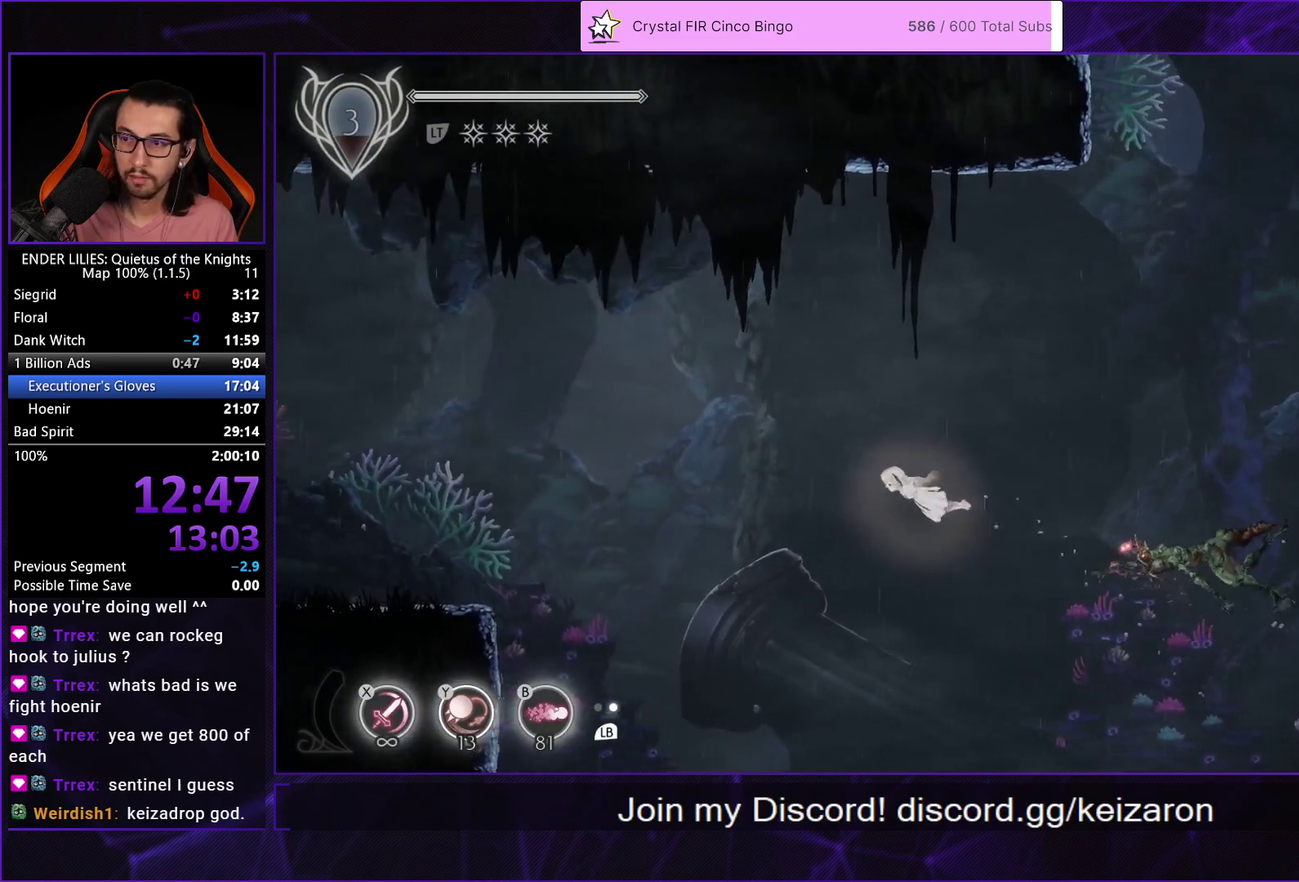
{"buttons": ["L2", "R1", "DPAD_UP"], "left_stick": "center", "right_stick": "center", "events": [[83, "R1", "up"], [100, "L2", "up"], [167, "L2", "down"], [167, "R1", "down"], [250, "R1", "up"], [267, "L2", "up"], [317, "R1", "down"], [350, "L2", "down"], [417, "R1", "up"], [450, "L2", "up"], [500, "DPAD_LEFT", "up"], [500, "DPAD_UP", "down"], [500, "L2", "down"], [500, "R1", "down"]]}
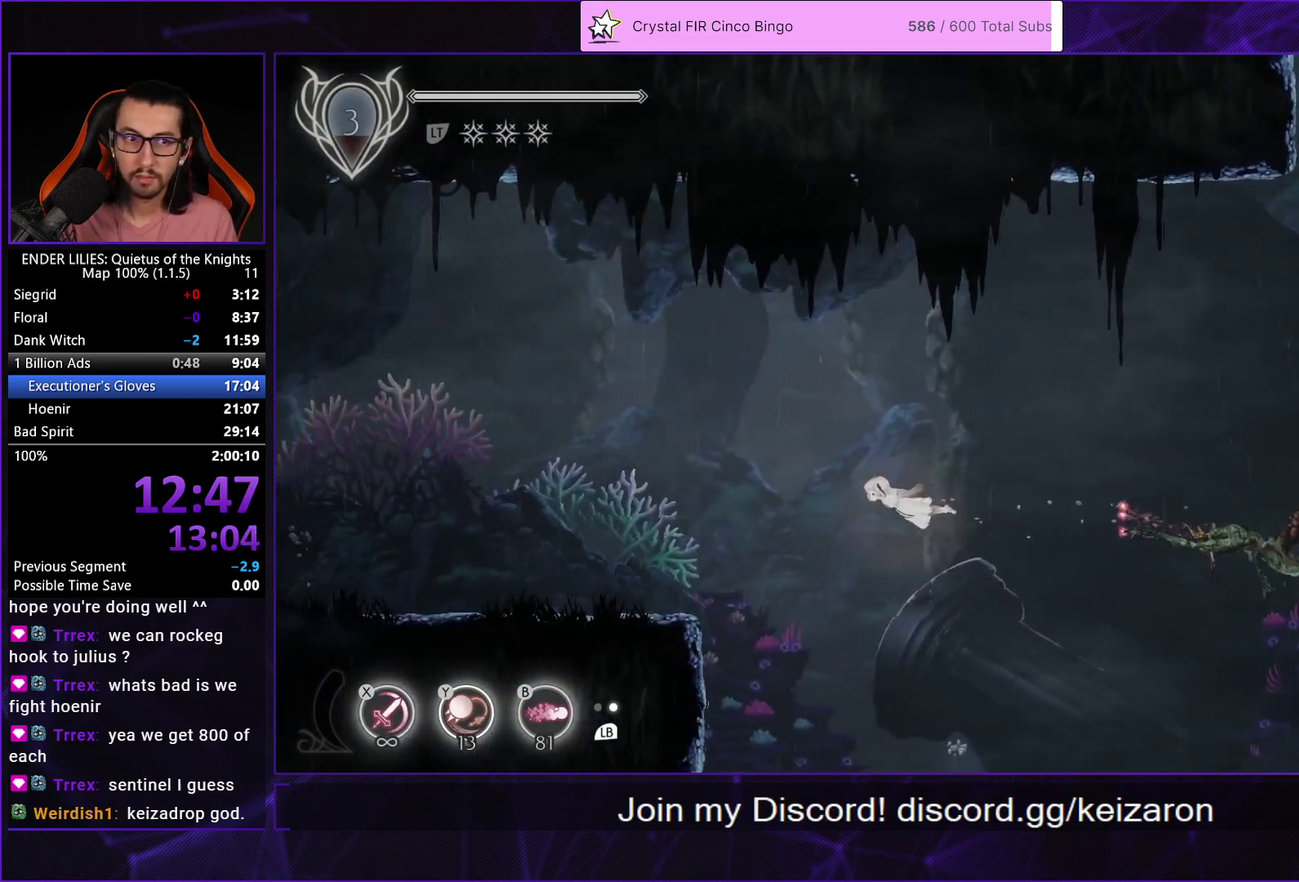
{"buttons": ["DPAD_LEFT"], "left_stick": "center", "right_stick": "center", "events": [[50, "DPAD_LEFT", "down"], [100, "R1", "up"], [117, "L2", "up"], [167, "R1", "down"], [183, "L2", "down"], [267, "R1", "up"], [300, "DPAD_UP", "up"], [317, "L2", "up"], [350, "R1", "down"], [383, "L2", "down"], [450, "R1", "up"], [483, "L2", "up"]]}
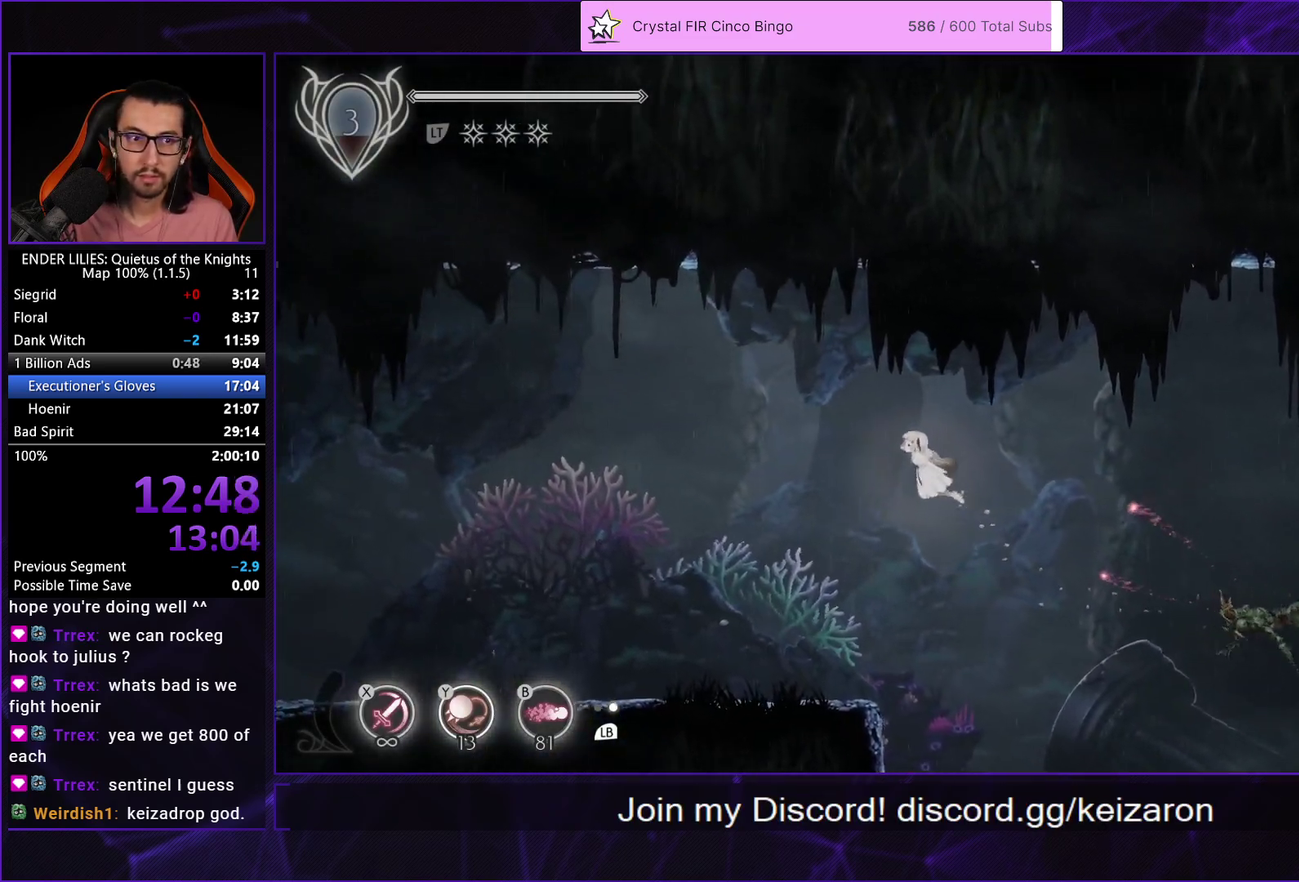
{"buttons": ["L2", "DPAD_LEFT"], "left_stick": "center", "right_stick": "center", "events": [[33, "R1", "down"], [67, "L2", "down"], [117, "R1", "up"], [167, "L2", "up"], [200, "R1", "down"], [250, "L2", "down"], [300, "R1", "up"], [350, "L2", "up"], [367, "R1", "down"], [433, "L2", "down"], [467, "R1", "up"]]}
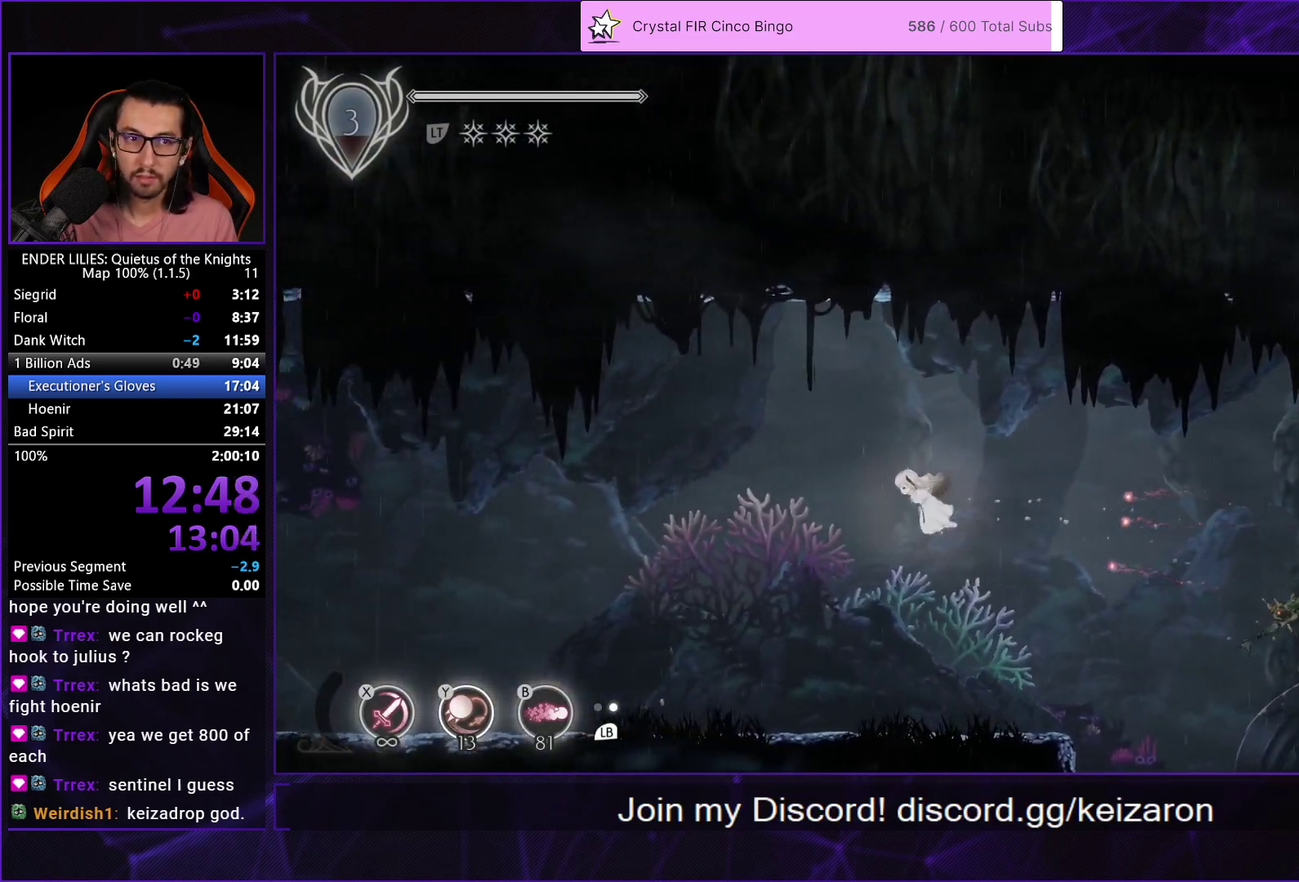
{"buttons": ["L2", "DPAD_LEFT"], "left_stick": "center", "right_stick": "center", "events": [[33, "L2", "up"], [33, "R1", "down"], [117, "L2", "down"], [233, "L2", "up"], [300, "L2", "down"], [317, "R1", "up"], [367, "R1", "down"], [417, "L2", "up"], [483, "R1", "up"], [500, "L2", "down"]]}
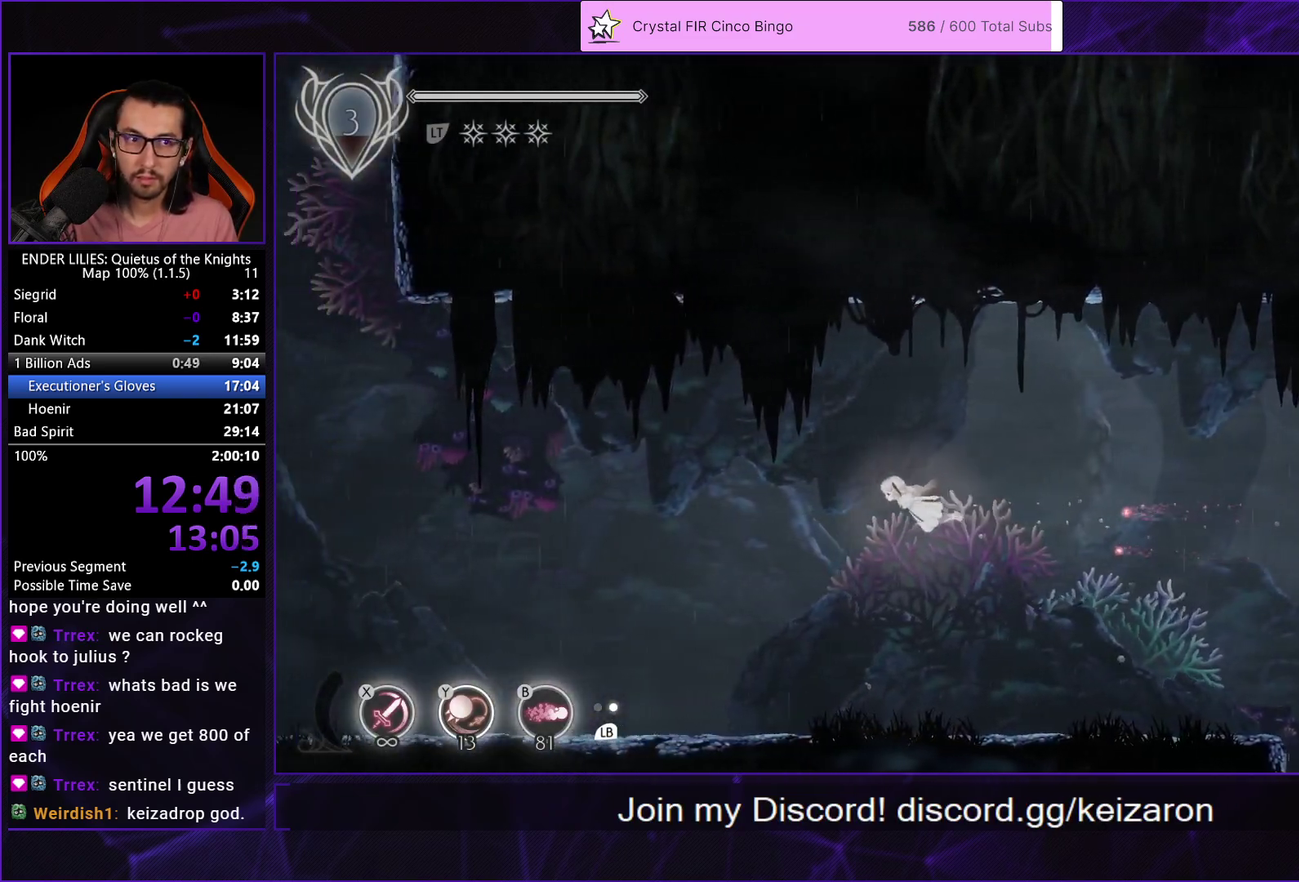
{"buttons": ["DPAD_LEFT"], "left_stick": "center", "right_stick": "center", "events": [[33, "R1", "down"], [117, "L2", "up"], [150, "R1", "up"], [183, "L2", "down"], [200, "R1", "down"], [283, "R1", "up"], [300, "L2", "up"], [350, "R1", "down"], [367, "L2", "down"], [450, "R1", "up"], [483, "L2", "up"]]}
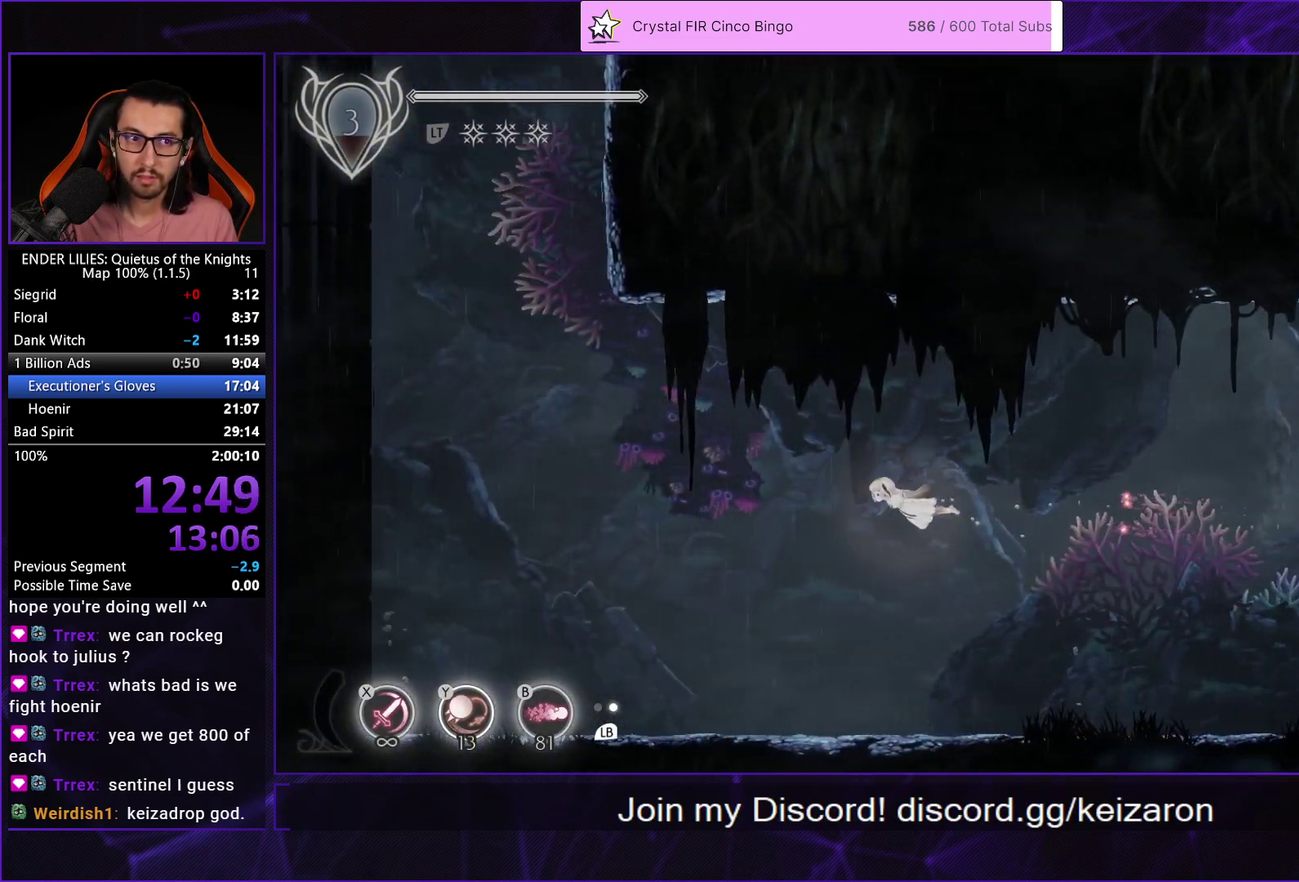
{"buttons": ["L2", "DPAD_LEFT"], "left_stick": "center", "right_stick": "center", "events": [[33, "R1", "down"], [50, "L2", "down"], [100, "DPAD_UP", "down"], [133, "R1", "up"], [167, "L2", "up"], [217, "L2", "down"], [217, "R1", "down"], [317, "R1", "up"], [333, "DPAD_UP", "up"], [333, "L2", "up"], [400, "R1", "down"], [433, "L2", "down"], [500, "R1", "up"]]}
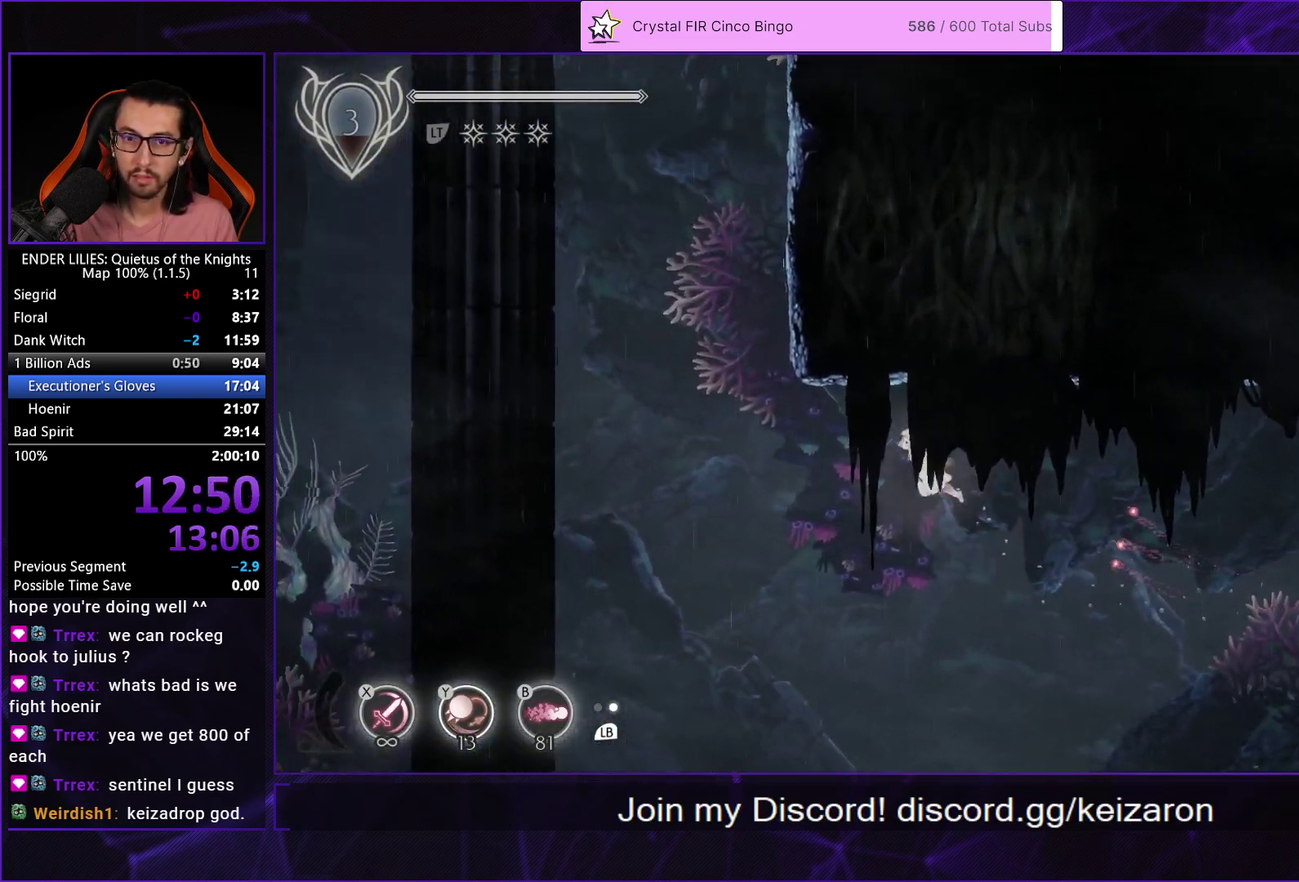
{"buttons": ["L2", "R1", "DPAD_UP"], "left_stick": "center", "right_stick": "center", "events": [[33, "L2", "up"], [83, "R1", "down"], [117, "L2", "down"], [167, "R1", "up"], [233, "DPAD_UP", "down"], [233, "L2", "up"], [250, "R1", "down"], [283, "L2", "down"], [350, "DPAD_LEFT", "up"]]}
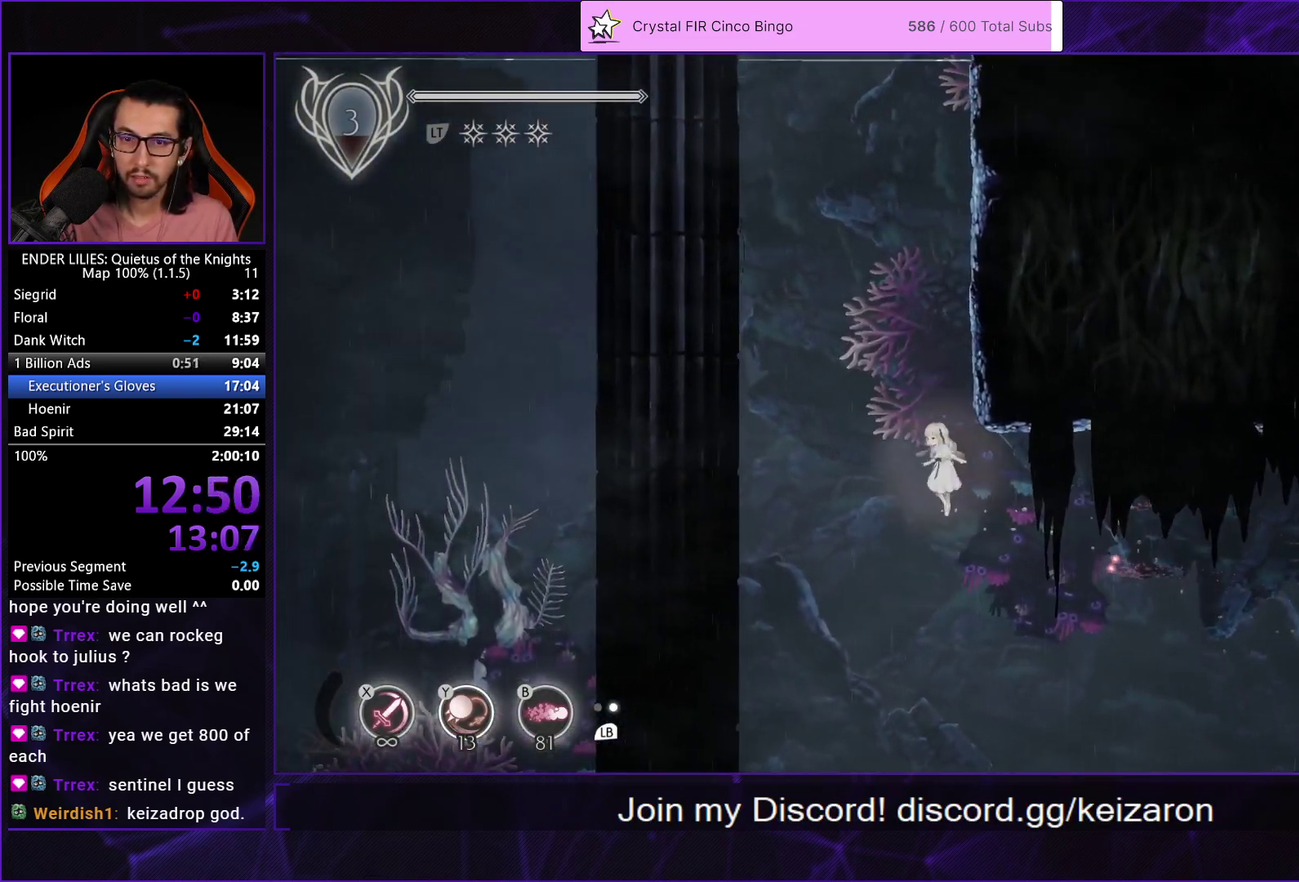
{"buttons": ["R1", "DPAD_UP"], "left_stick": "center", "right_stick": "center", "events": [[17, "R1", "up"], [67, "L2", "up"], [83, "R1", "down"], [133, "L2", "down"], [200, "R1", "up"], [250, "L2", "up"], [250, "R1", "down"], [333, "L2", "down"], [367, "R1", "up"], [417, "R1", "down"], [450, "L2", "up"]]}